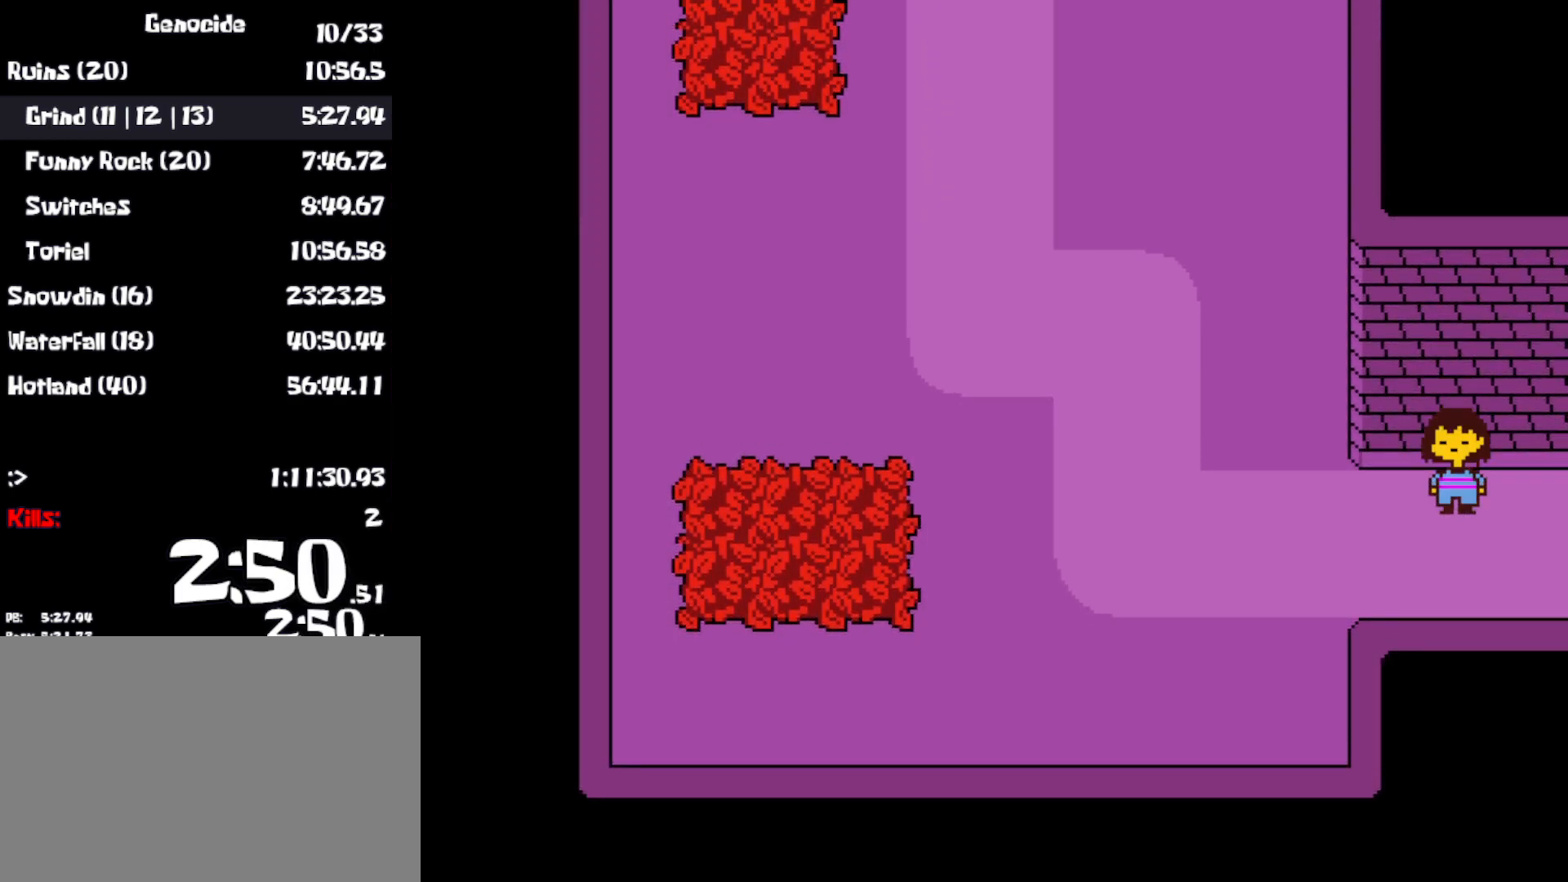
Gameplay with keyboard; each line is a JSON object with the keys held at the frame after it. "events" lists presses ("down") and releases ("up") of "c", "ctrl", "down", "left", "return", "right", "shift", "up", "x" and "z" between this image and that frame as [ms after this image, input, new state], when the widget could be followed in between. No other keys are recorded. Mouse input is not recorded.
{"keys": ["down", "up"], "events": []}
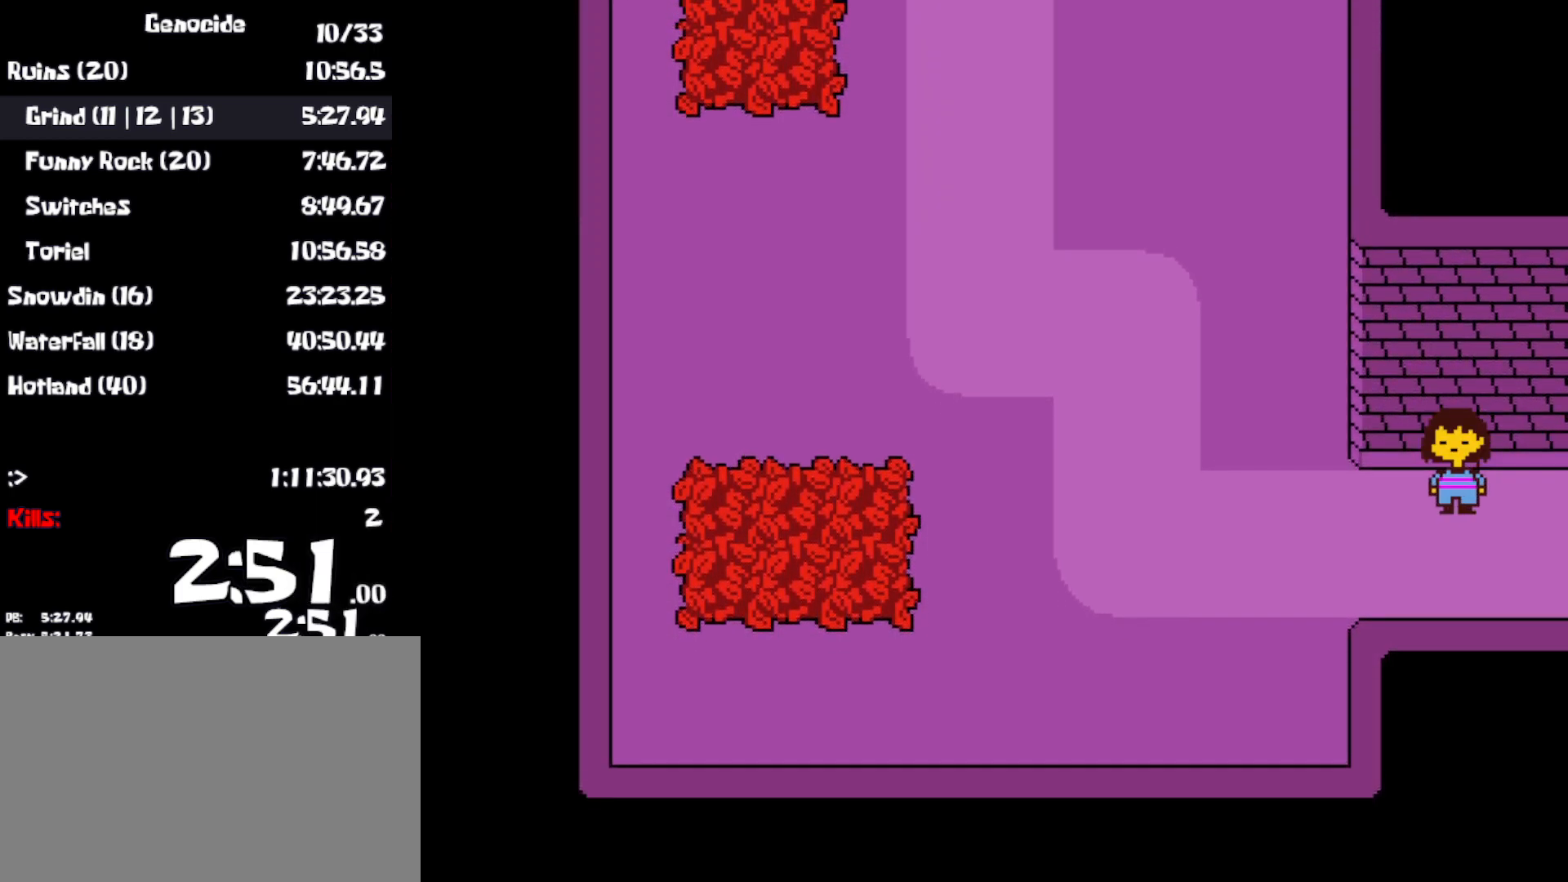
{"keys": ["down", "up"], "events": []}
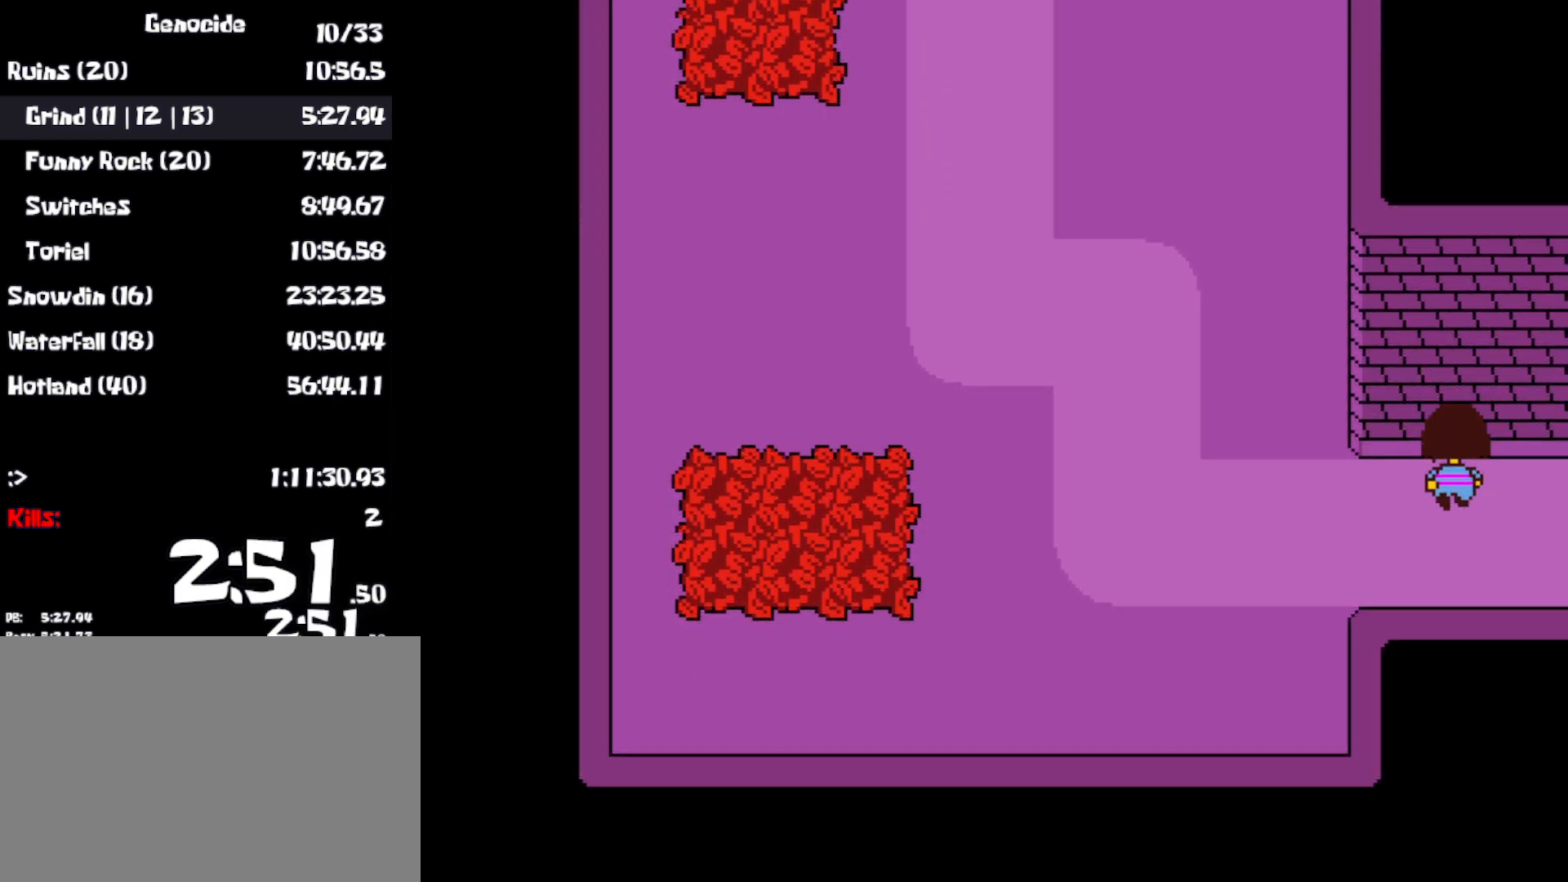
{"keys": ["down", "up"], "events": []}
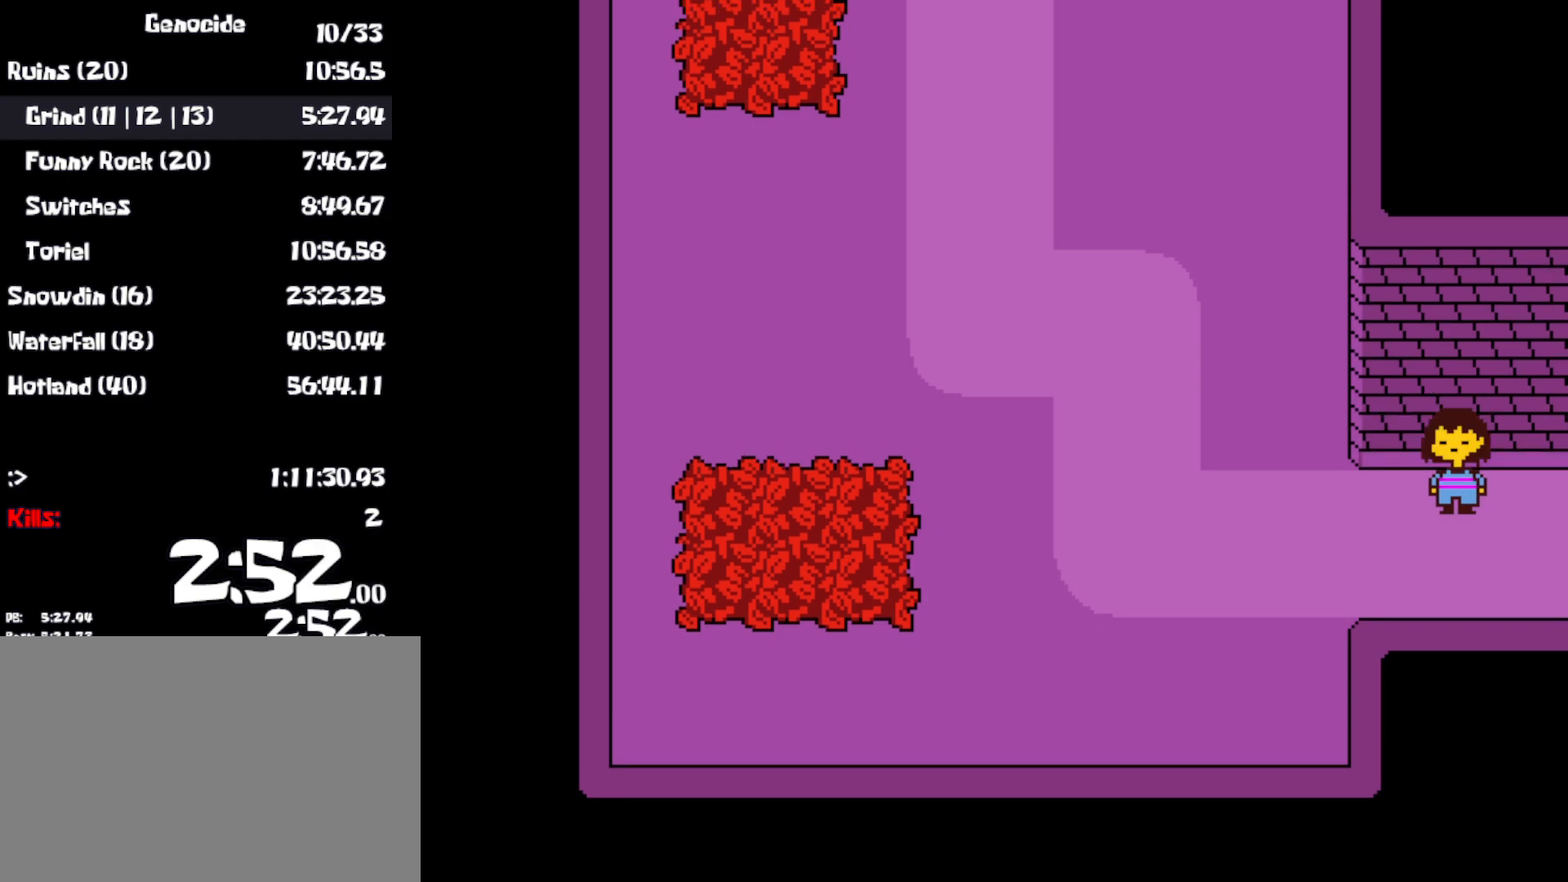
{"keys": ["down", "up"], "events": []}
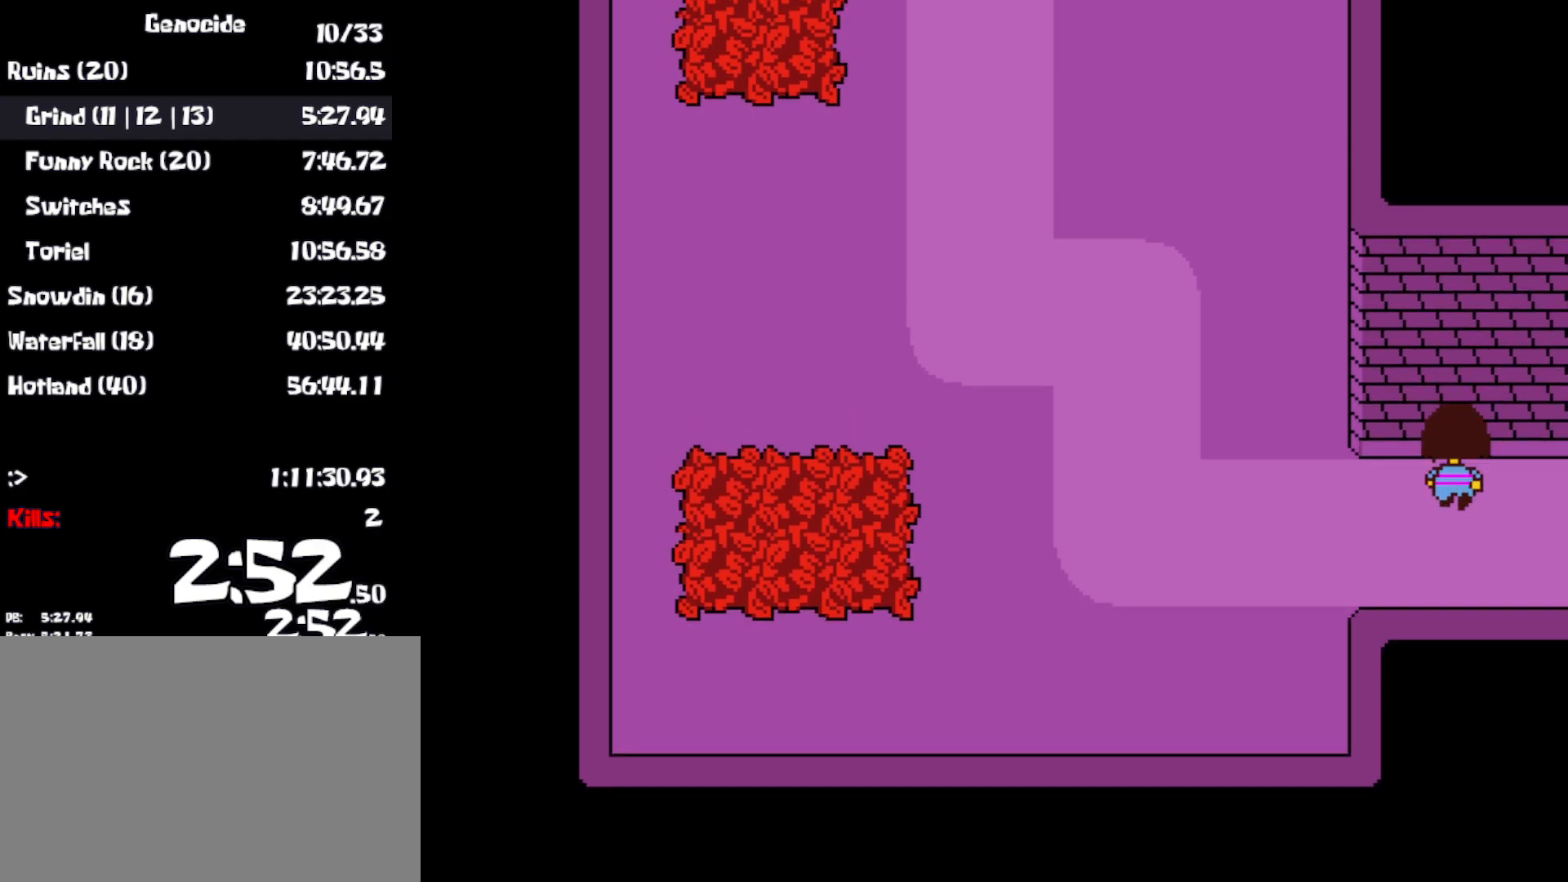
{"keys": ["down", "up"], "events": []}
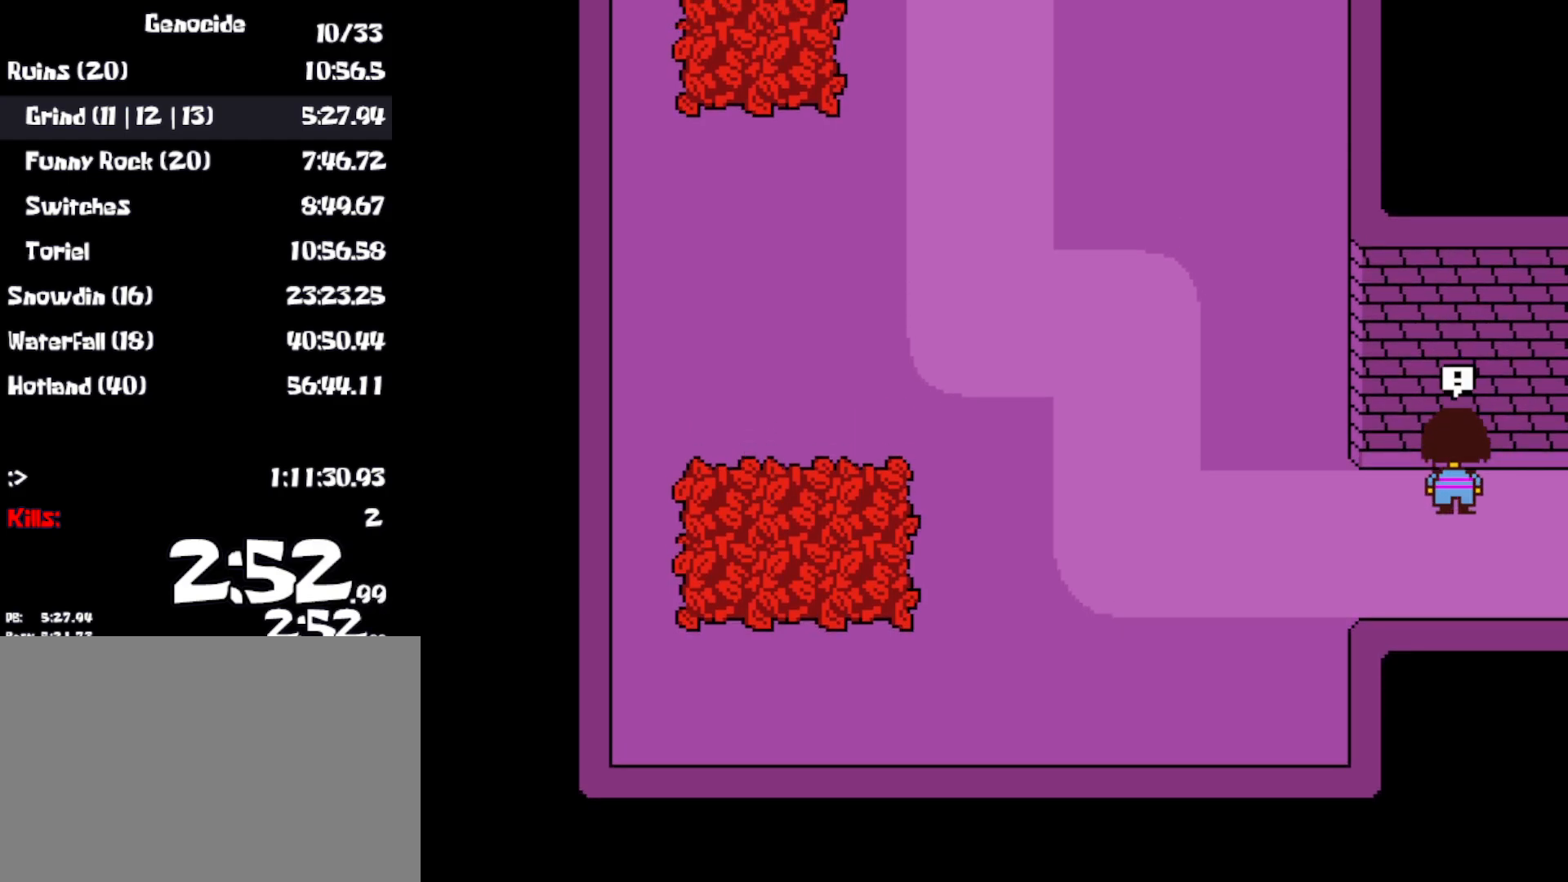
{"keys": [], "events": [[350, "down", "up"], [400, "up", "up"]]}
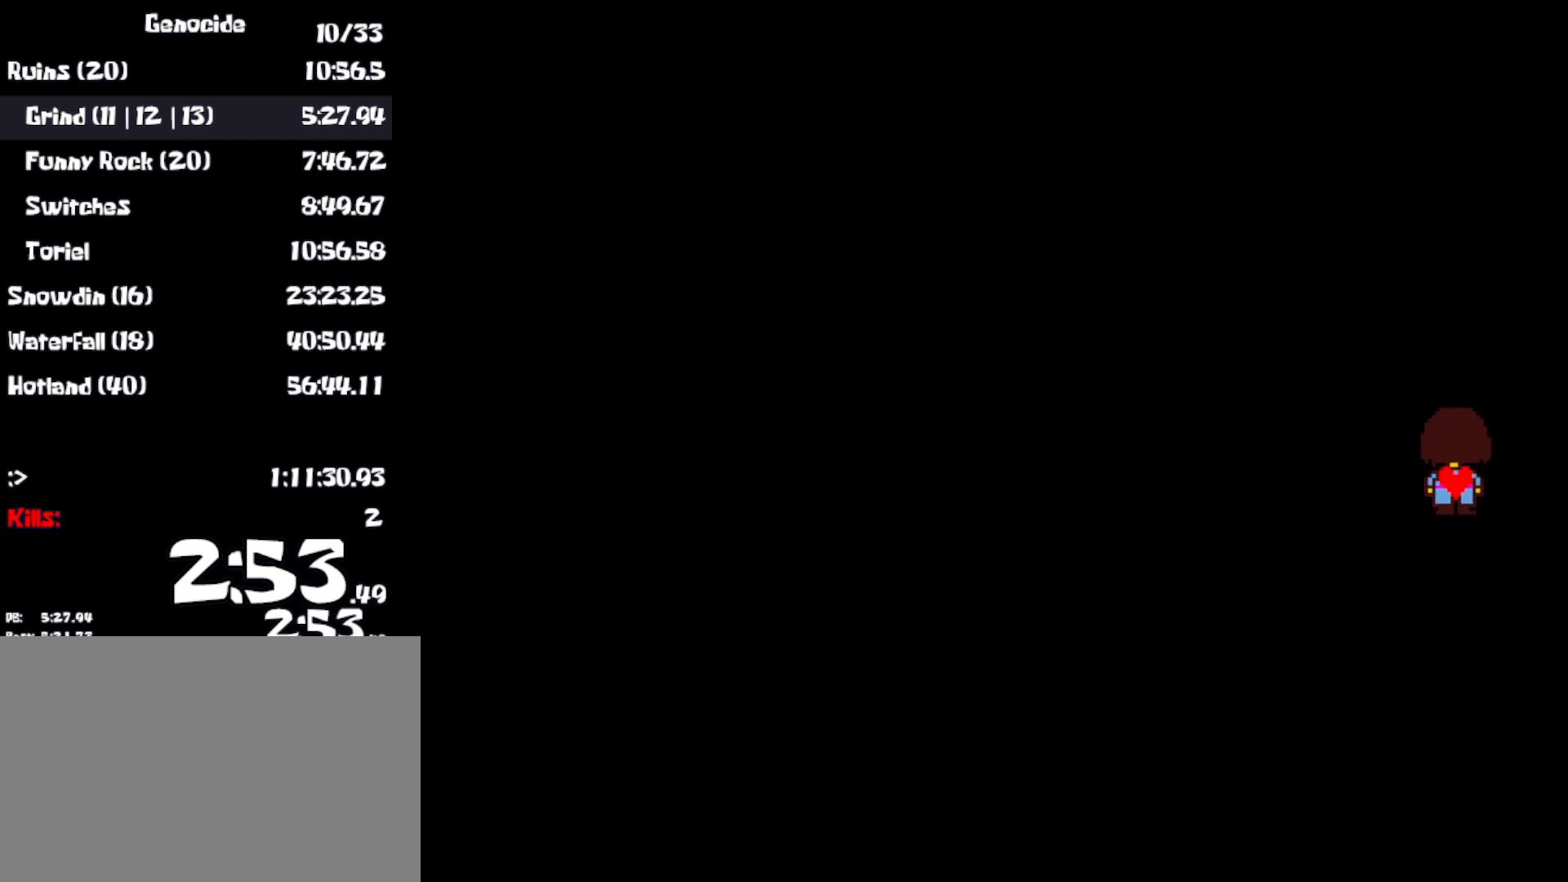
{"keys": [], "events": []}
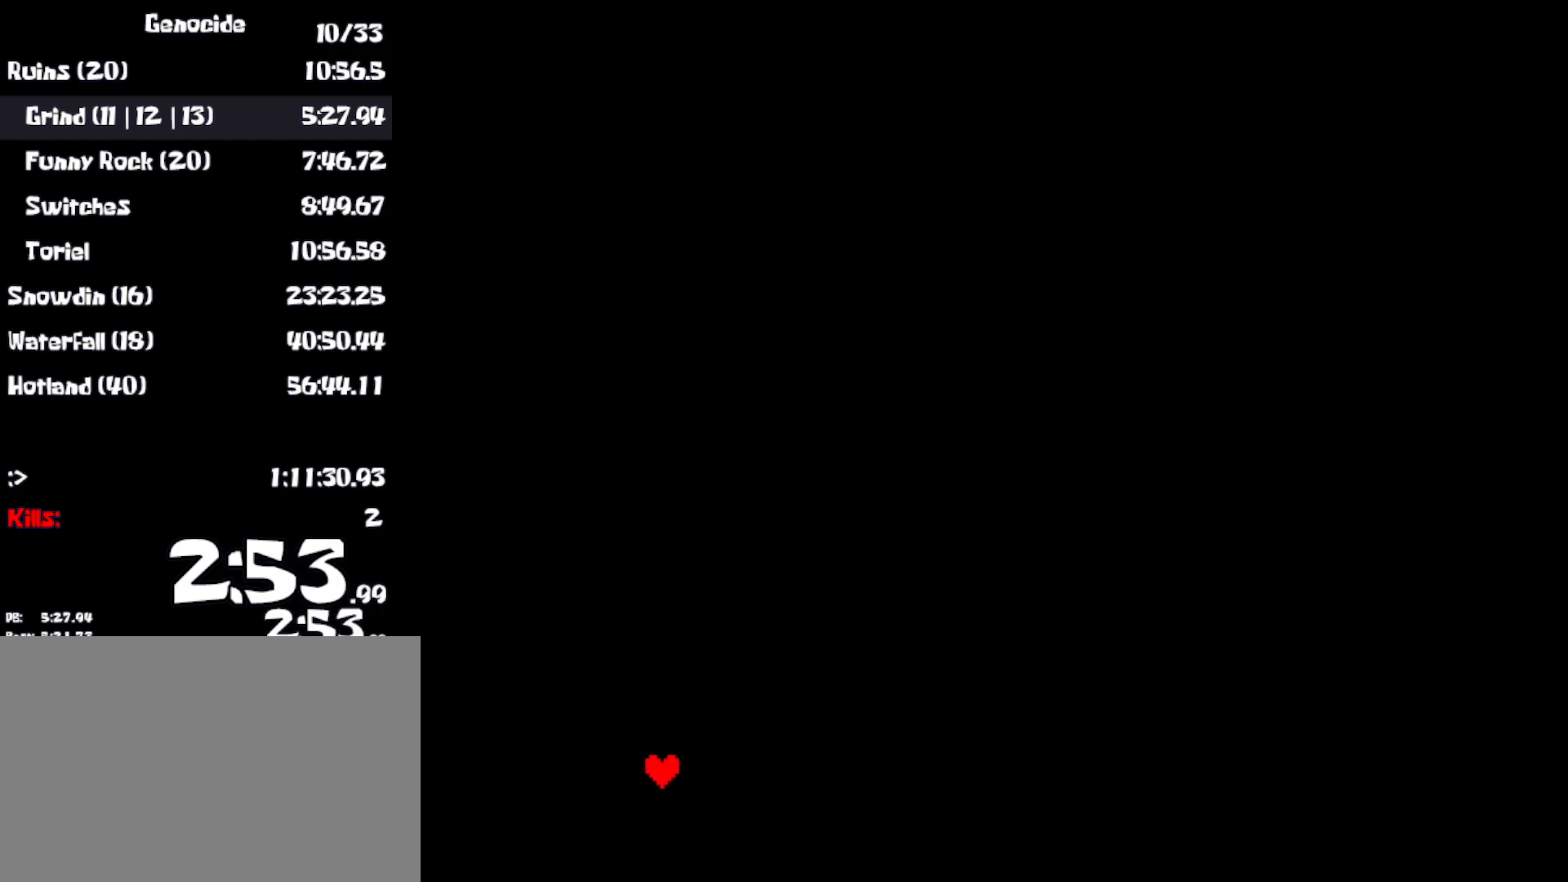
{"keys": [], "events": [[417, "return", "down"], [417, "z", "down"], [483, "return", "up"], [483, "z", "up"]]}
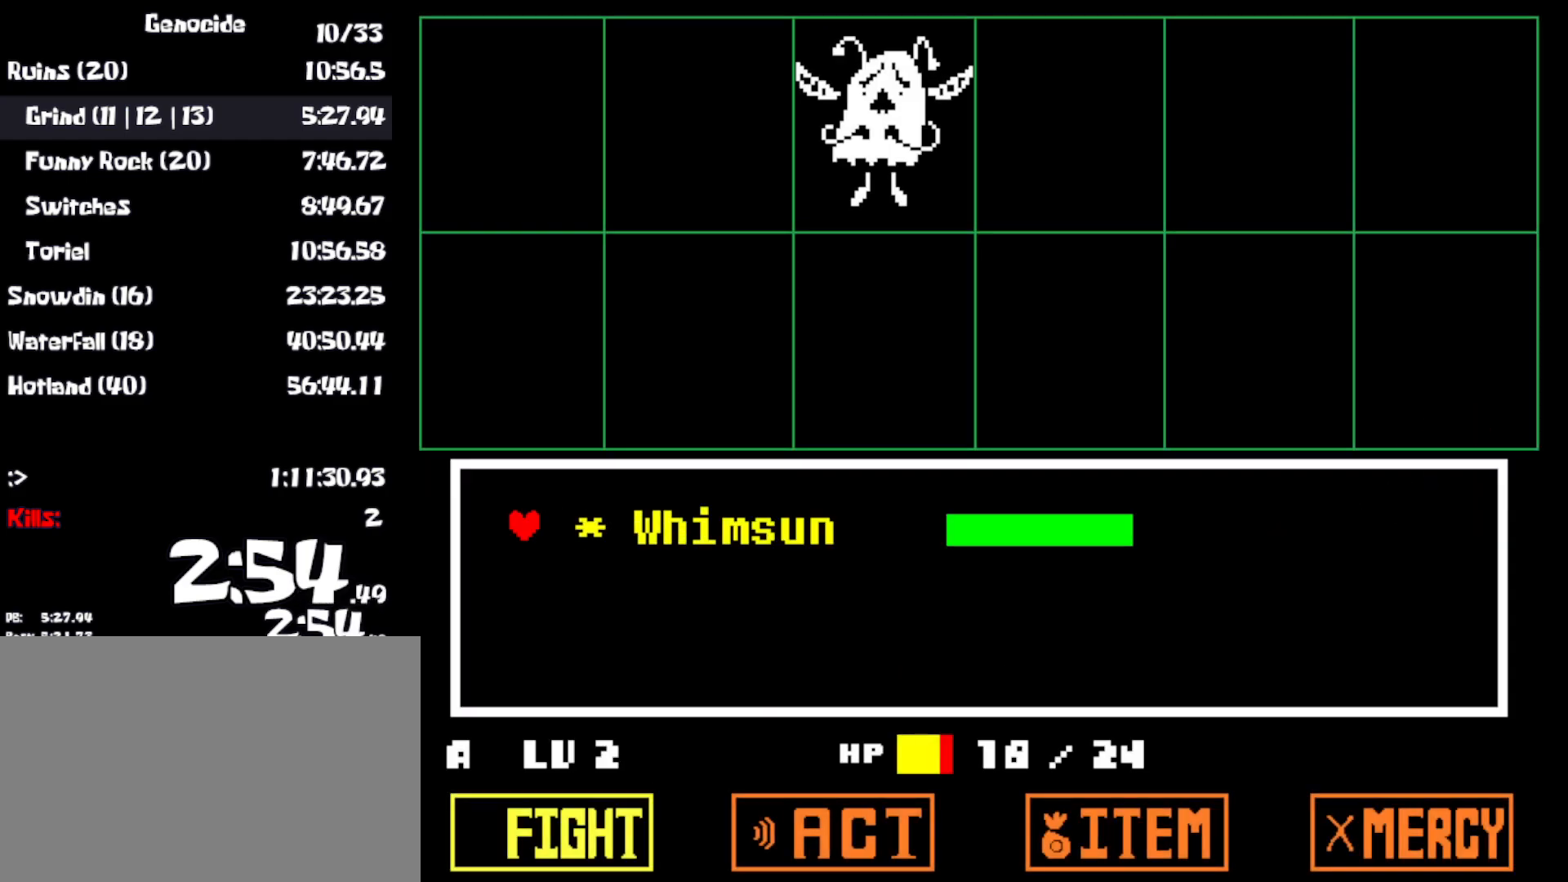
{"keys": [], "events": [[233, "z", "down"], [283, "z", "up"]]}
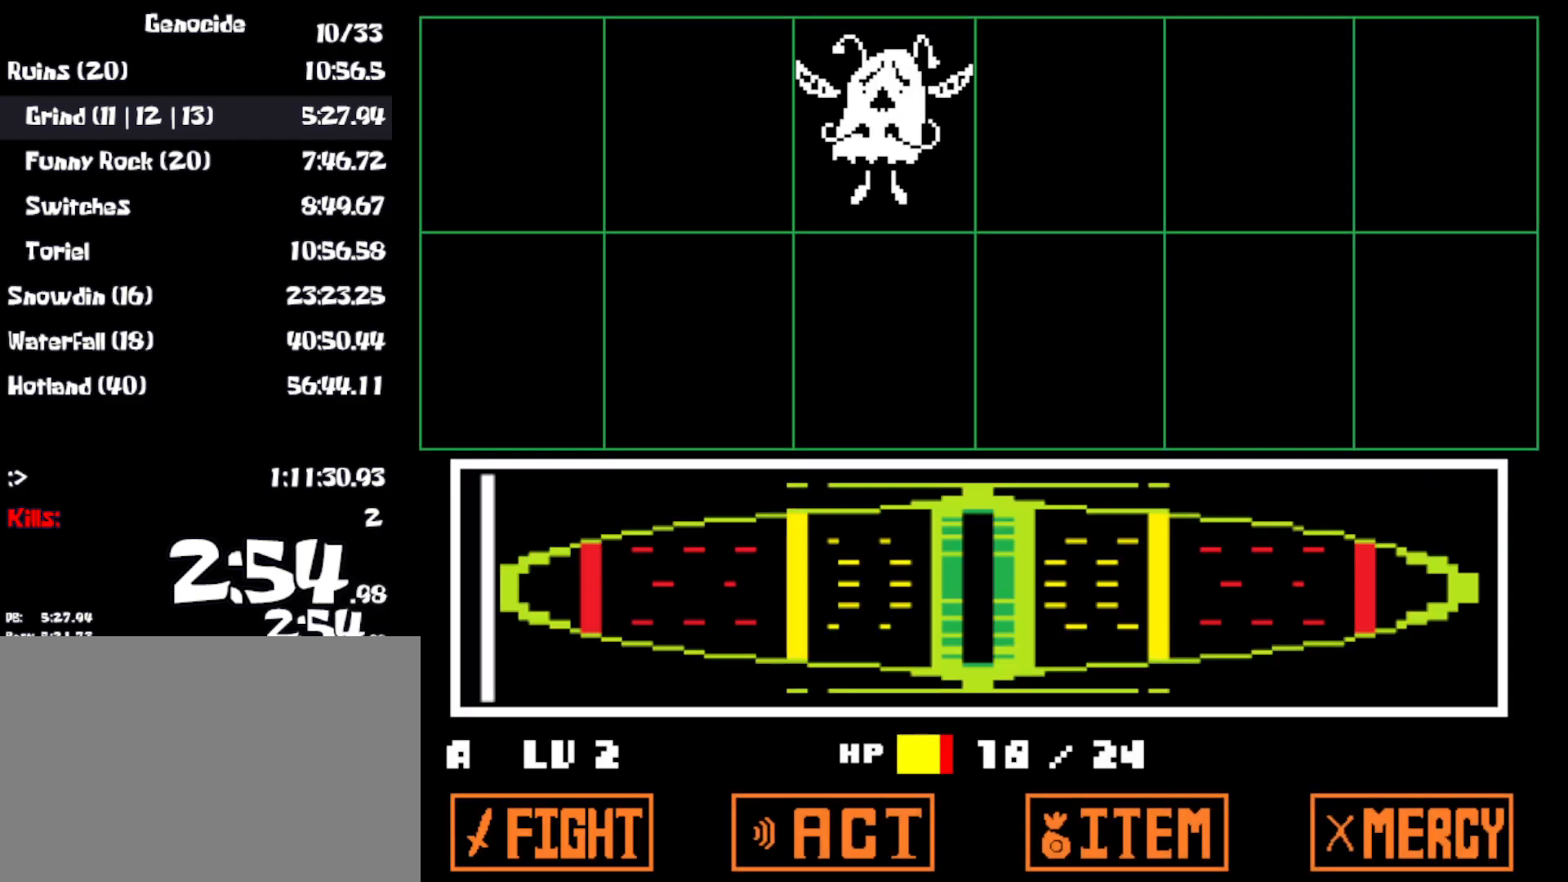
{"keys": ["x", "z"], "events": [[200, "z", "down"], [283, "z", "up"], [350, "z", "down"], [417, "z", "up"], [483, "x", "down"], [483, "z", "down"]]}
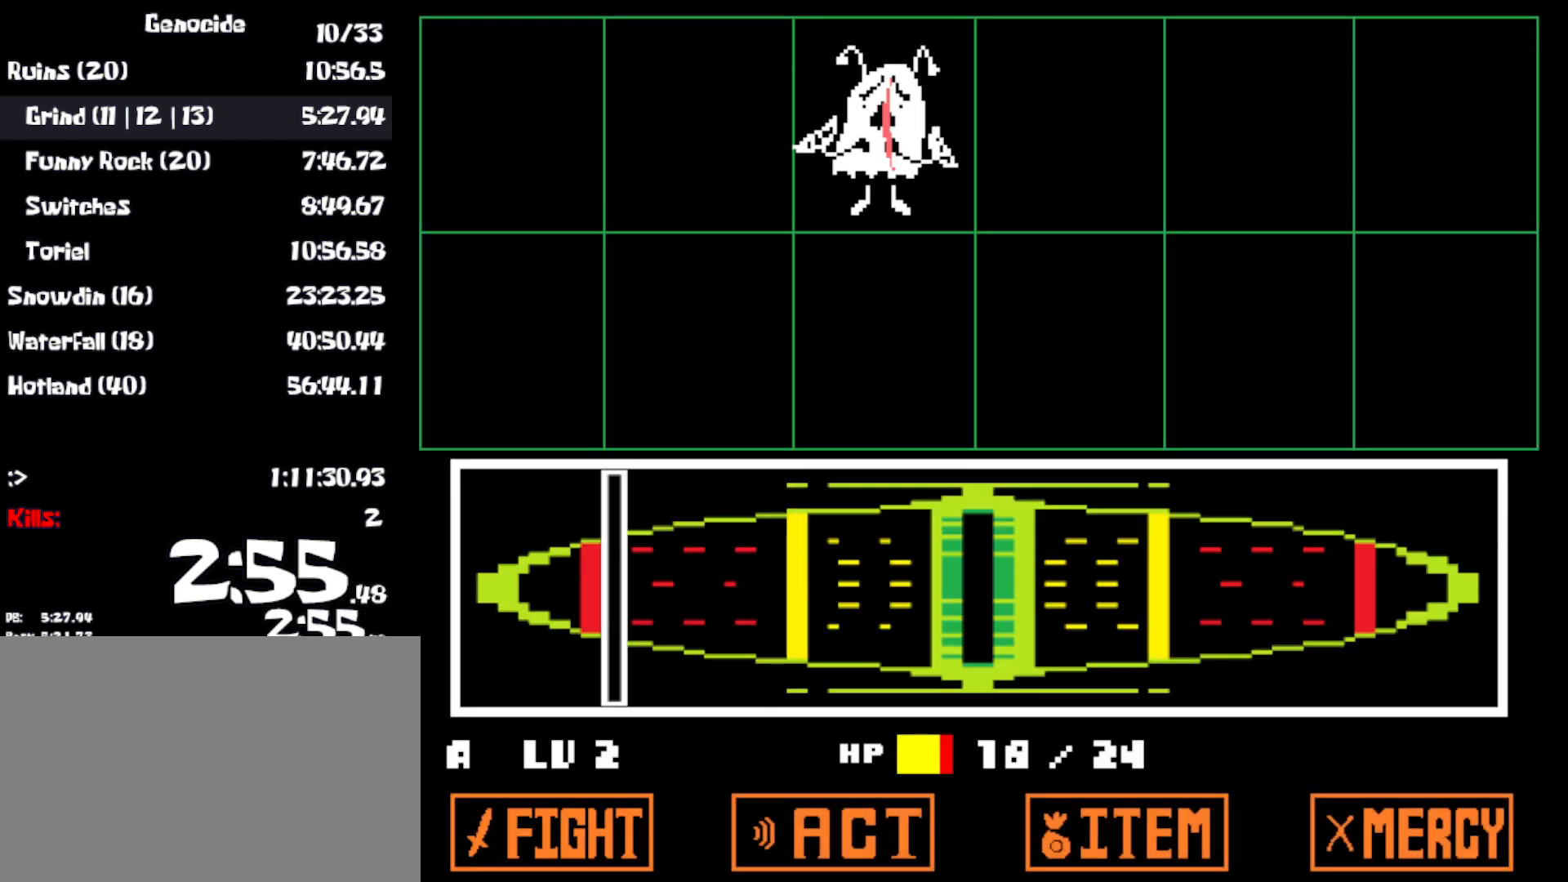
{"keys": [], "events": [[33, "z", "up"], [133, "x", "up"], [283, "z", "down"], [367, "x", "down"], [367, "z", "up"], [417, "x", "up"]]}
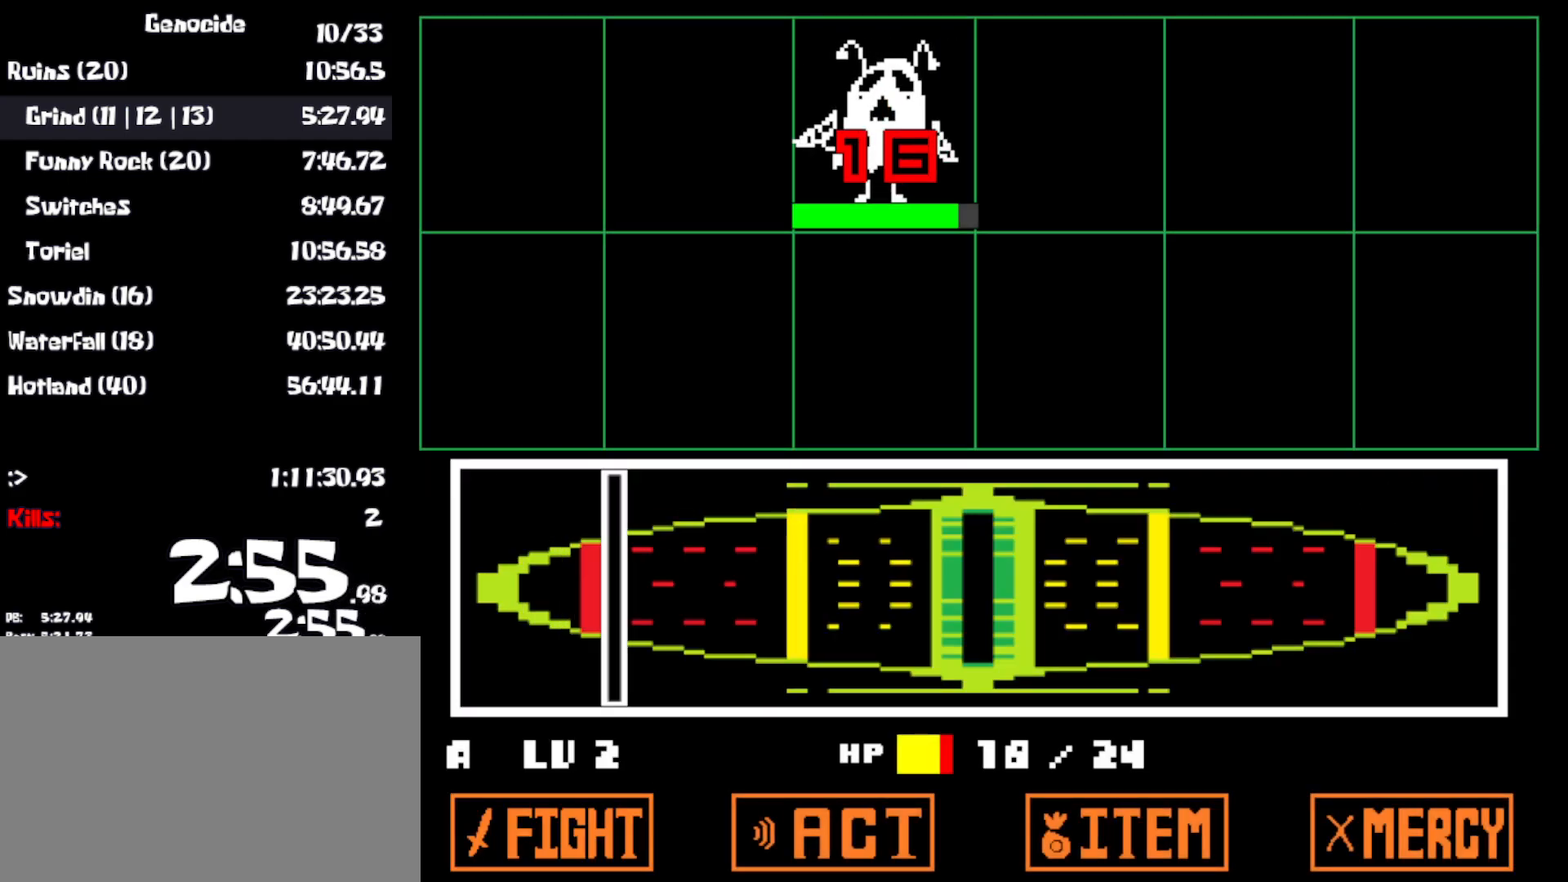
{"keys": [], "events": [[117, "z", "down"], [150, "x", "down"], [183, "z", "up"], [250, "x", "up"], [283, "z", "down"], [333, "x", "down"], [367, "z", "up"], [417, "x", "up"]]}
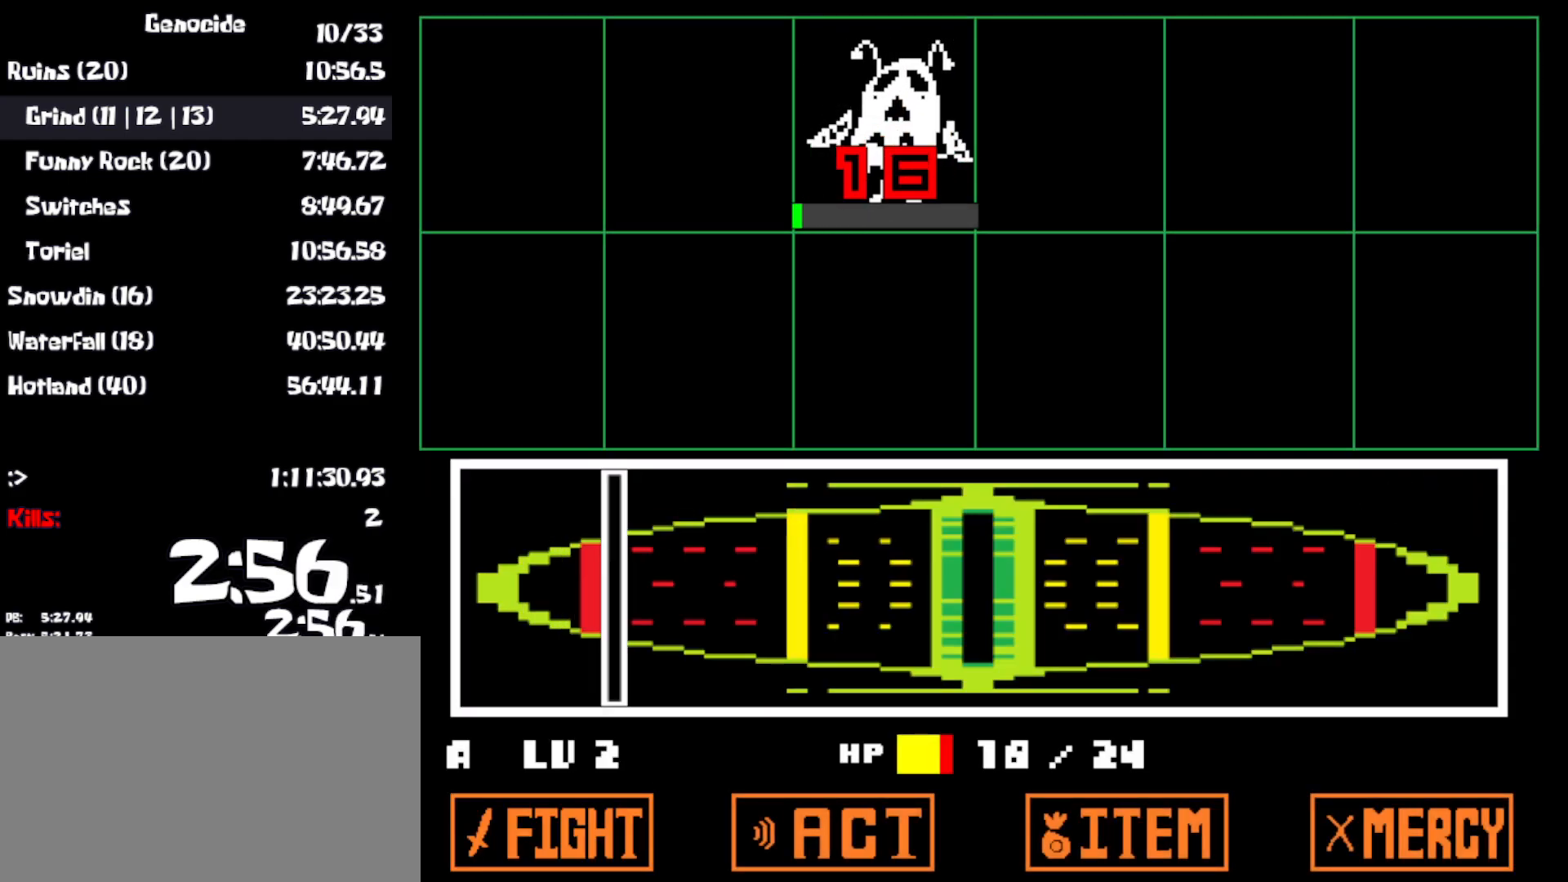
{"keys": ["x"], "events": [[183, "z", "down"], [267, "x", "down"], [267, "z", "up"], [350, "x", "up"], [383, "z", "down"], [417, "x", "down"], [450, "z", "up"]]}
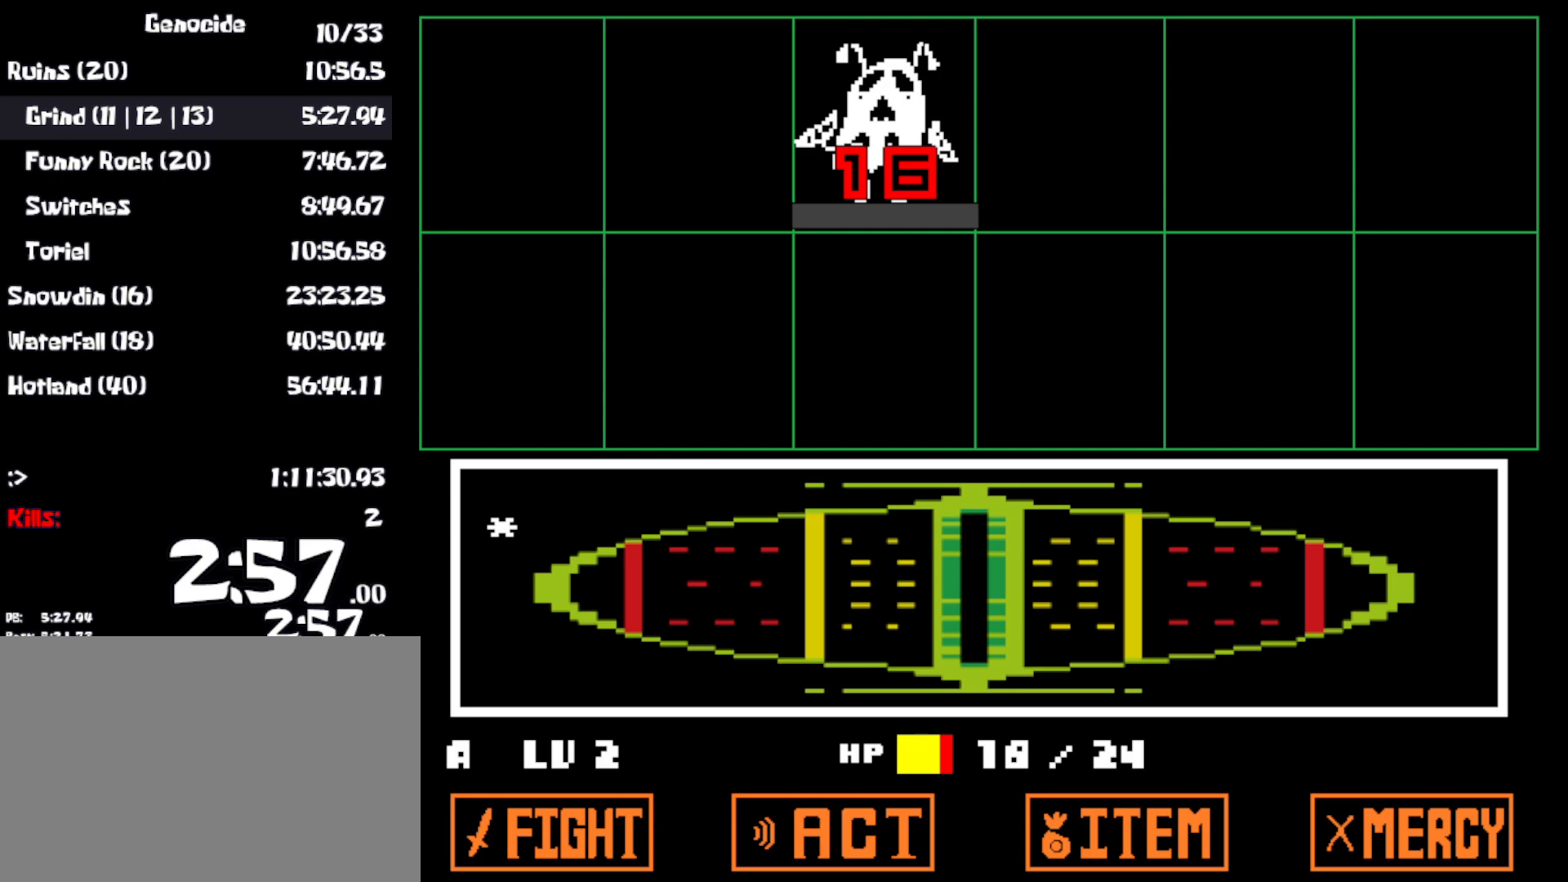
{"keys": ["x"], "events": [[17, "x", "up"], [33, "z", "down"], [100, "x", "down"], [100, "z", "up"], [200, "x", "up"], [317, "x", "down"], [350, "x", "up"], [367, "z", "down"], [417, "z", "up"], [433, "x", "down"]]}
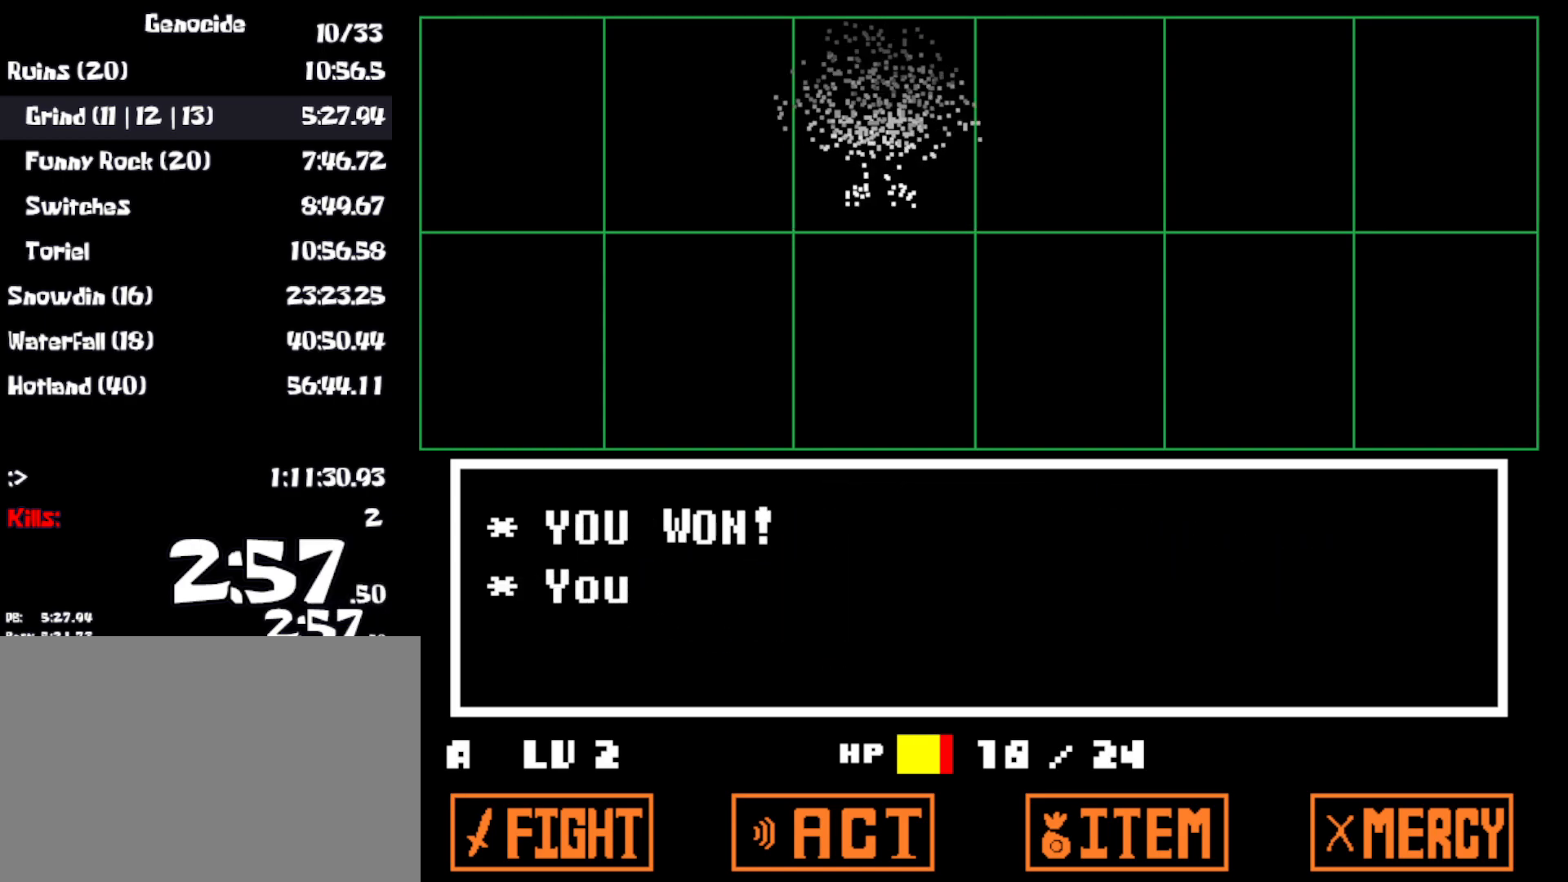
{"keys": ["right", "z"], "events": [[33, "x", "up"], [33, "z", "down"], [100, "x", "down"], [100, "z", "up"], [183, "x", "up"], [200, "z", "down"], [267, "right", "down"], [267, "x", "down"], [317, "x", "up"], [350, "z", "up"], [400, "x", "down"], [450, "z", "down"], [467, "x", "up"]]}
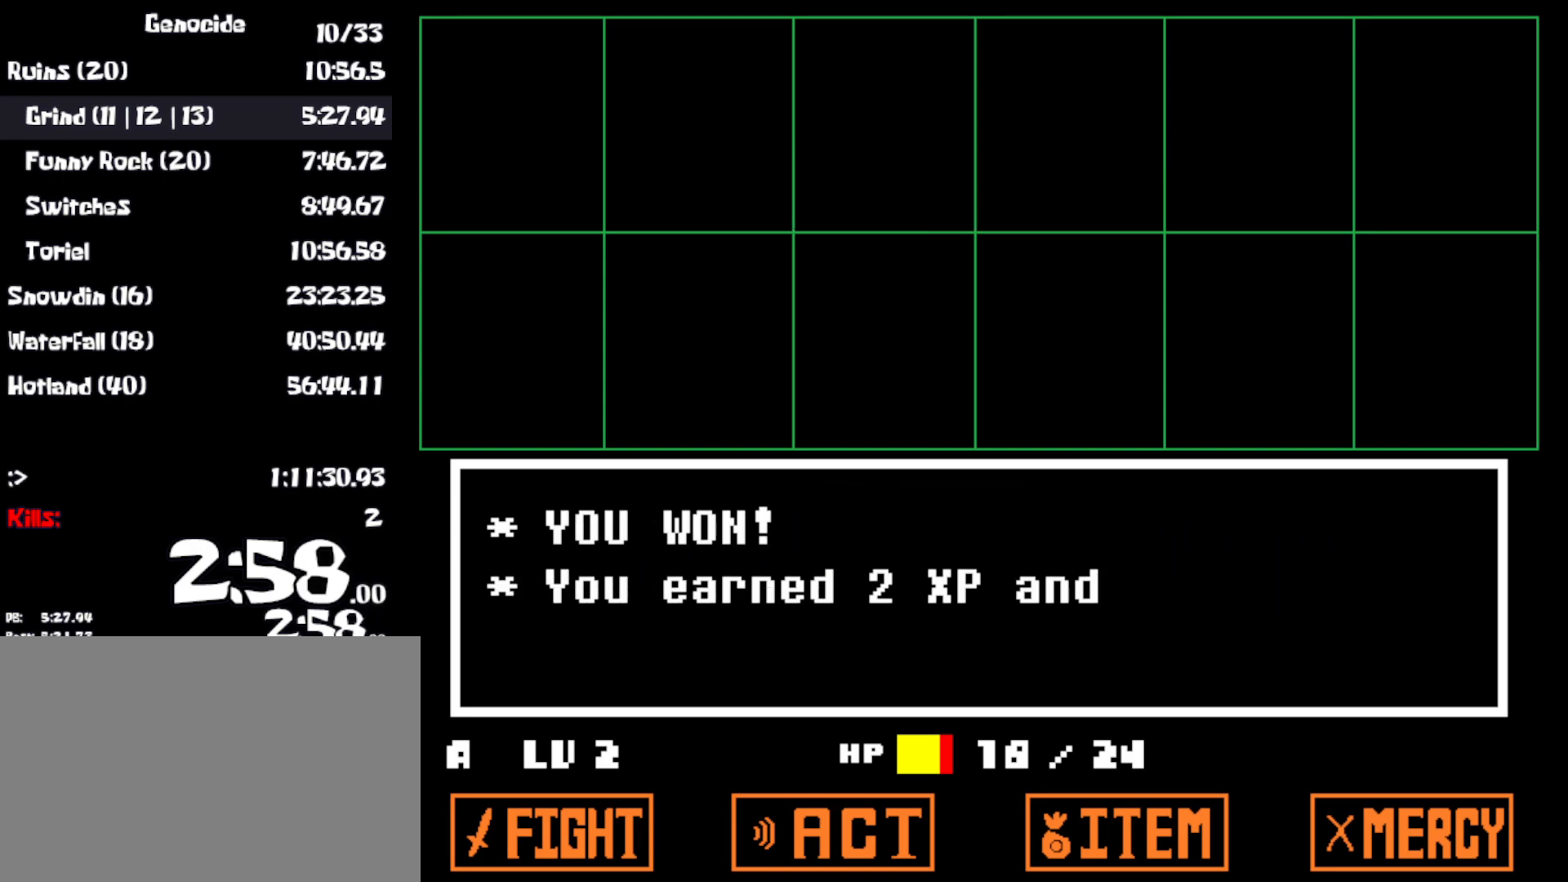
{"keys": ["right", "z"], "events": [[33, "x", "down"], [33, "z", "up"], [100, "z", "down"], [117, "x", "up"], [183, "x", "down"], [217, "z", "up"], [267, "x", "up"], [300, "z", "down"], [333, "x", "down"], [333, "z", "up"], [433, "x", "up"], [433, "z", "down"]]}
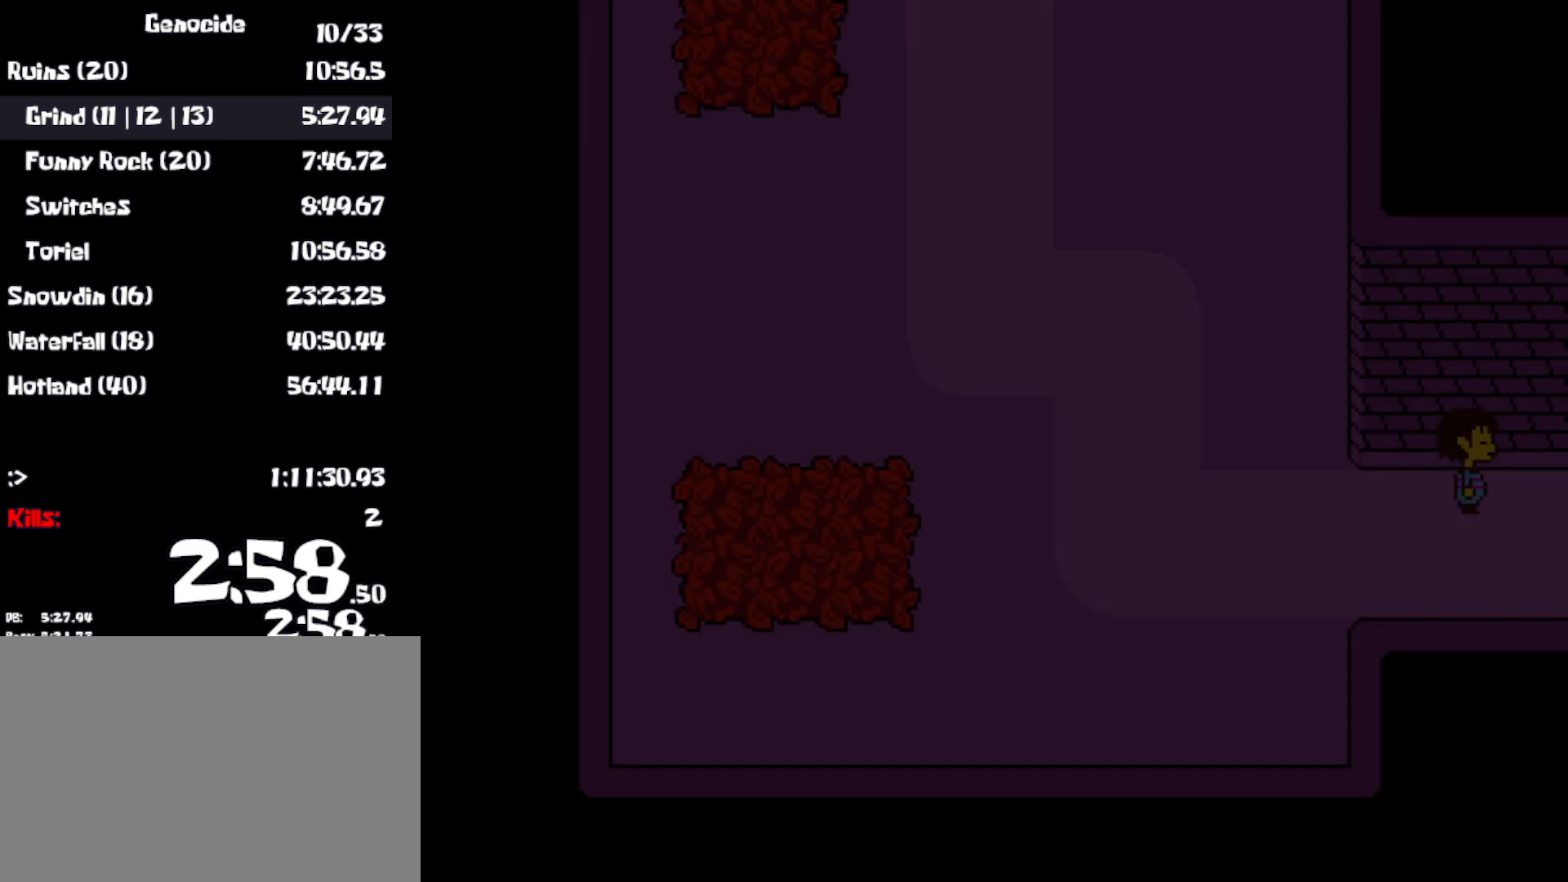
{"keys": ["down", "up"], "events": [[17, "x", "down"], [17, "z", "up"], [100, "x", "up"], [117, "z", "down"], [183, "z", "up"], [233, "right", "up"], [250, "up", "down"], [267, "down", "down"]]}
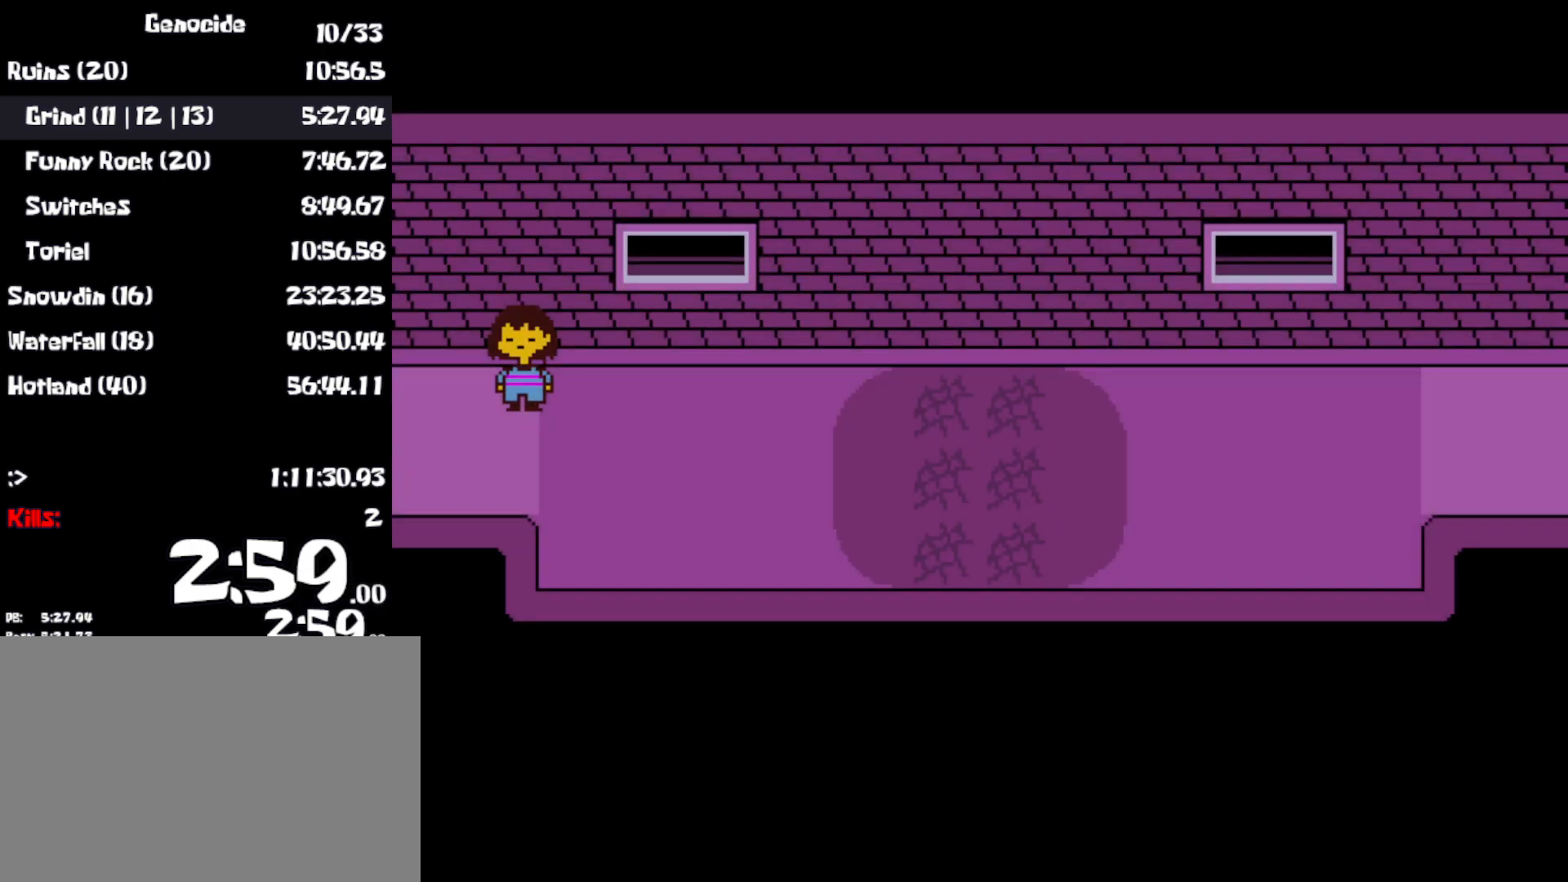
{"keys": ["down", "up"], "events": []}
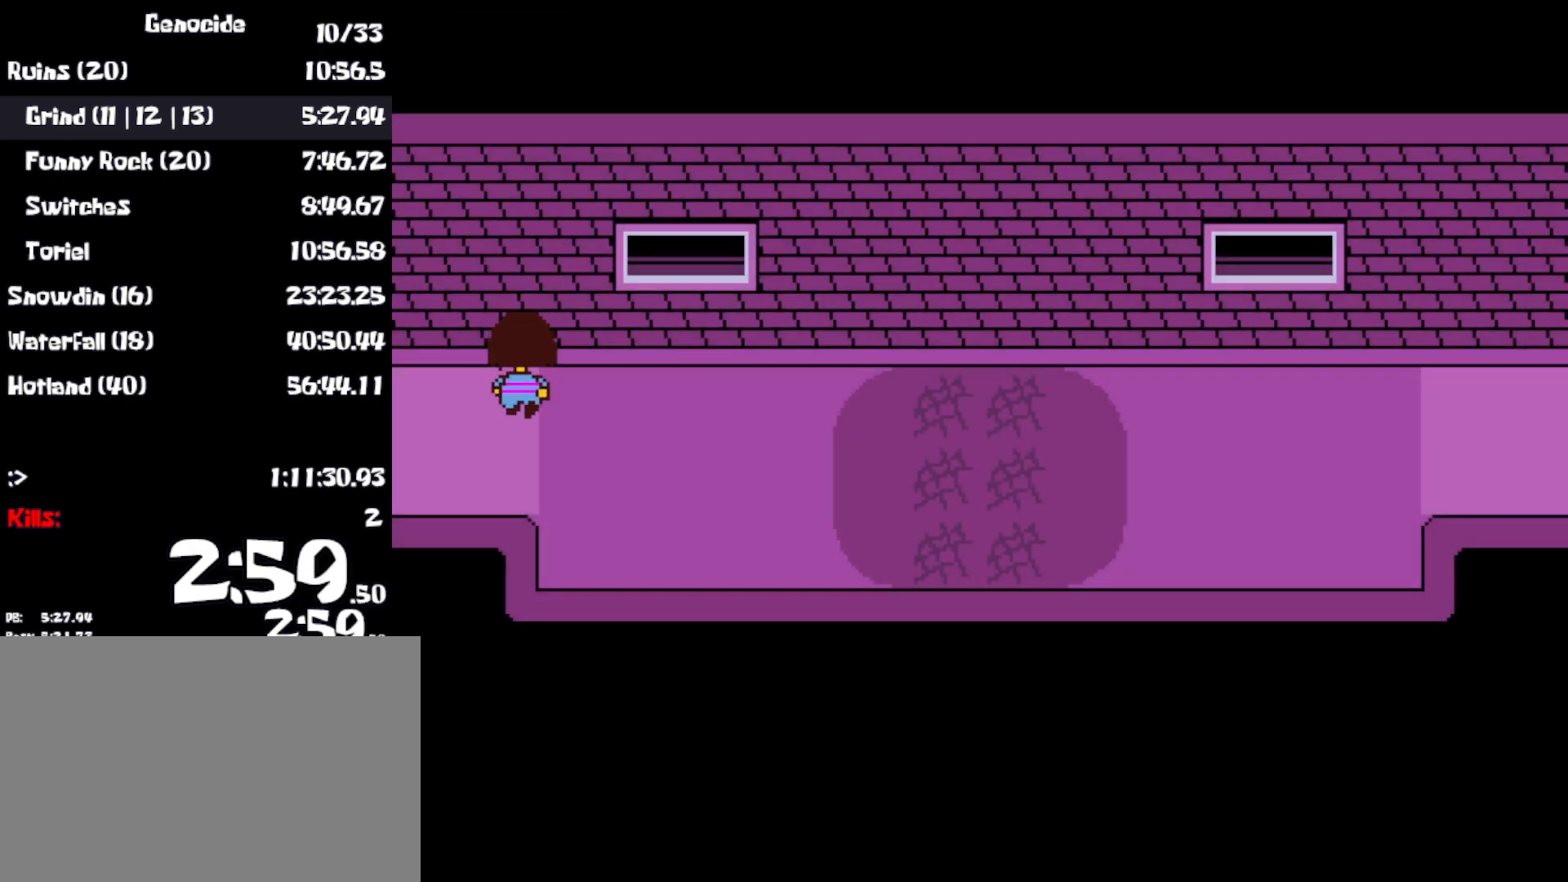
{"keys": ["down", "up"], "events": []}
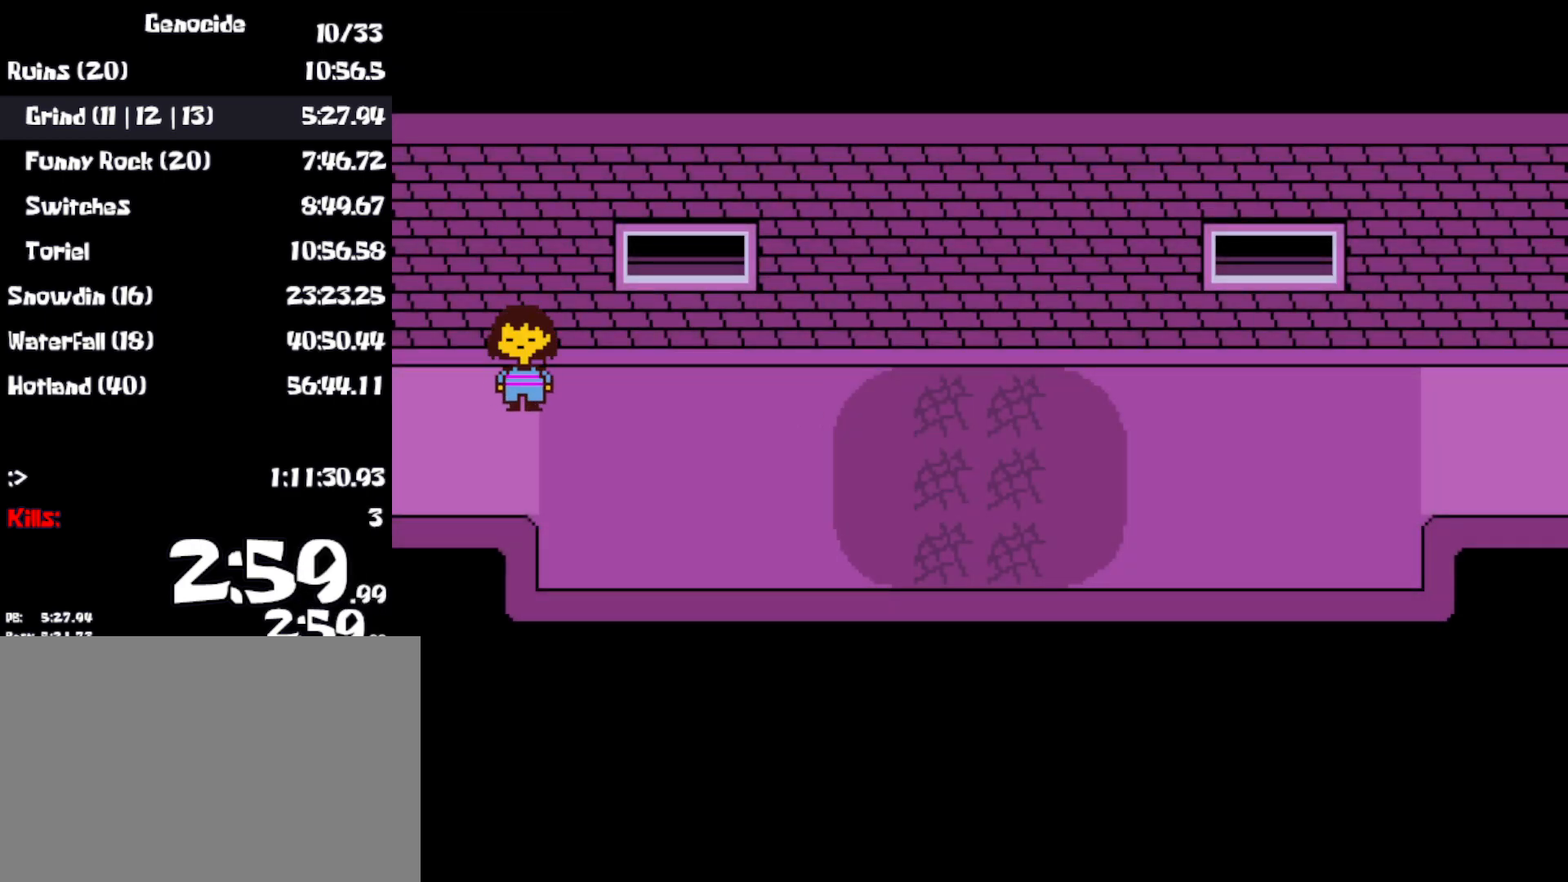
{"keys": ["down", "up"], "events": []}
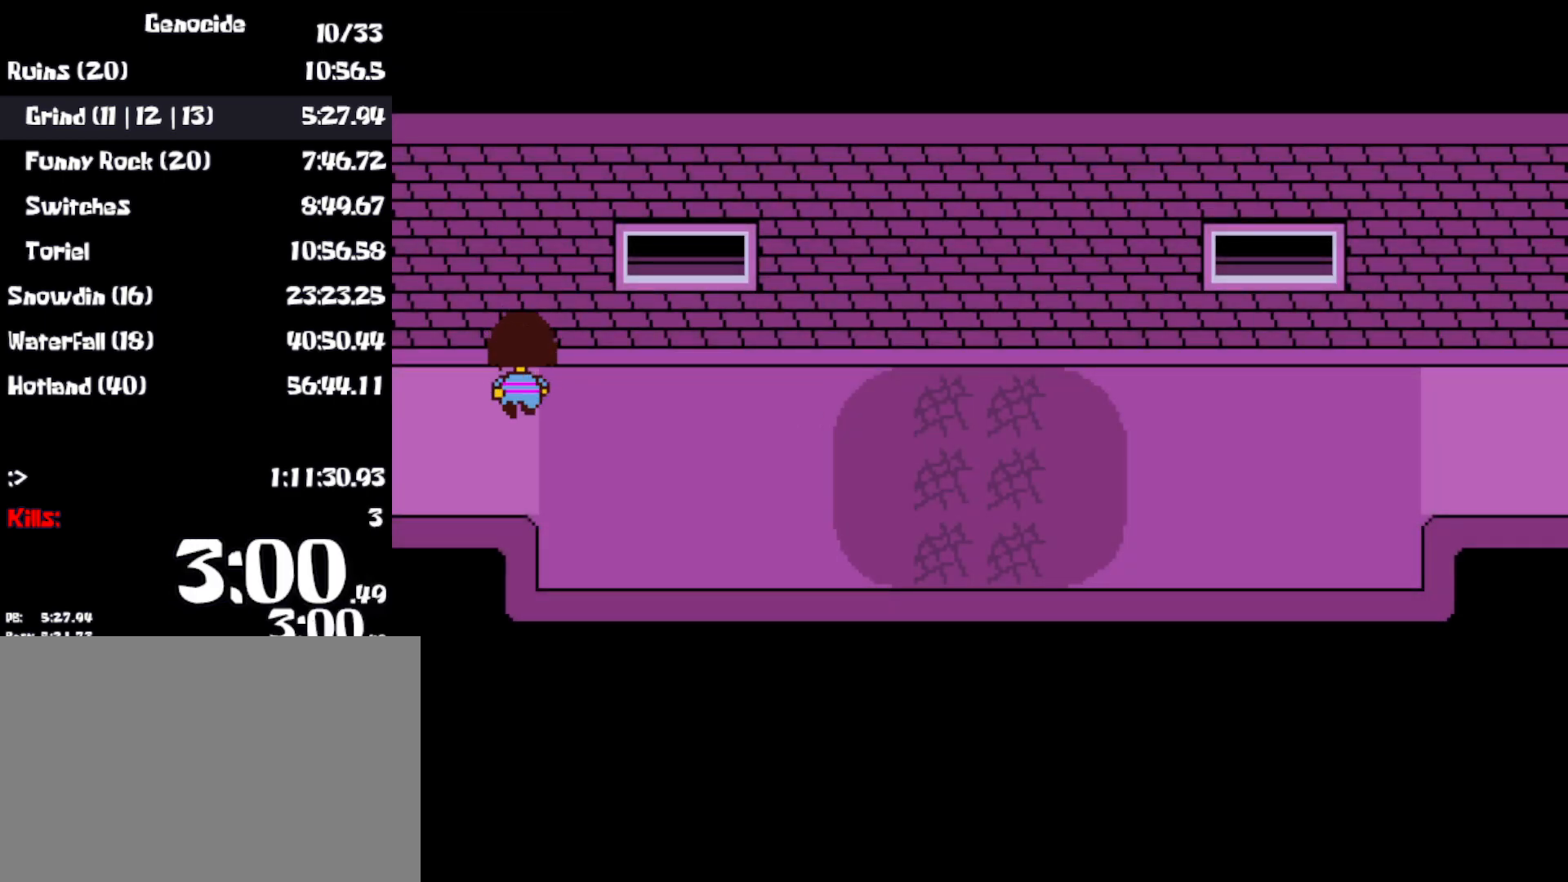
{"keys": ["down", "up"], "events": []}
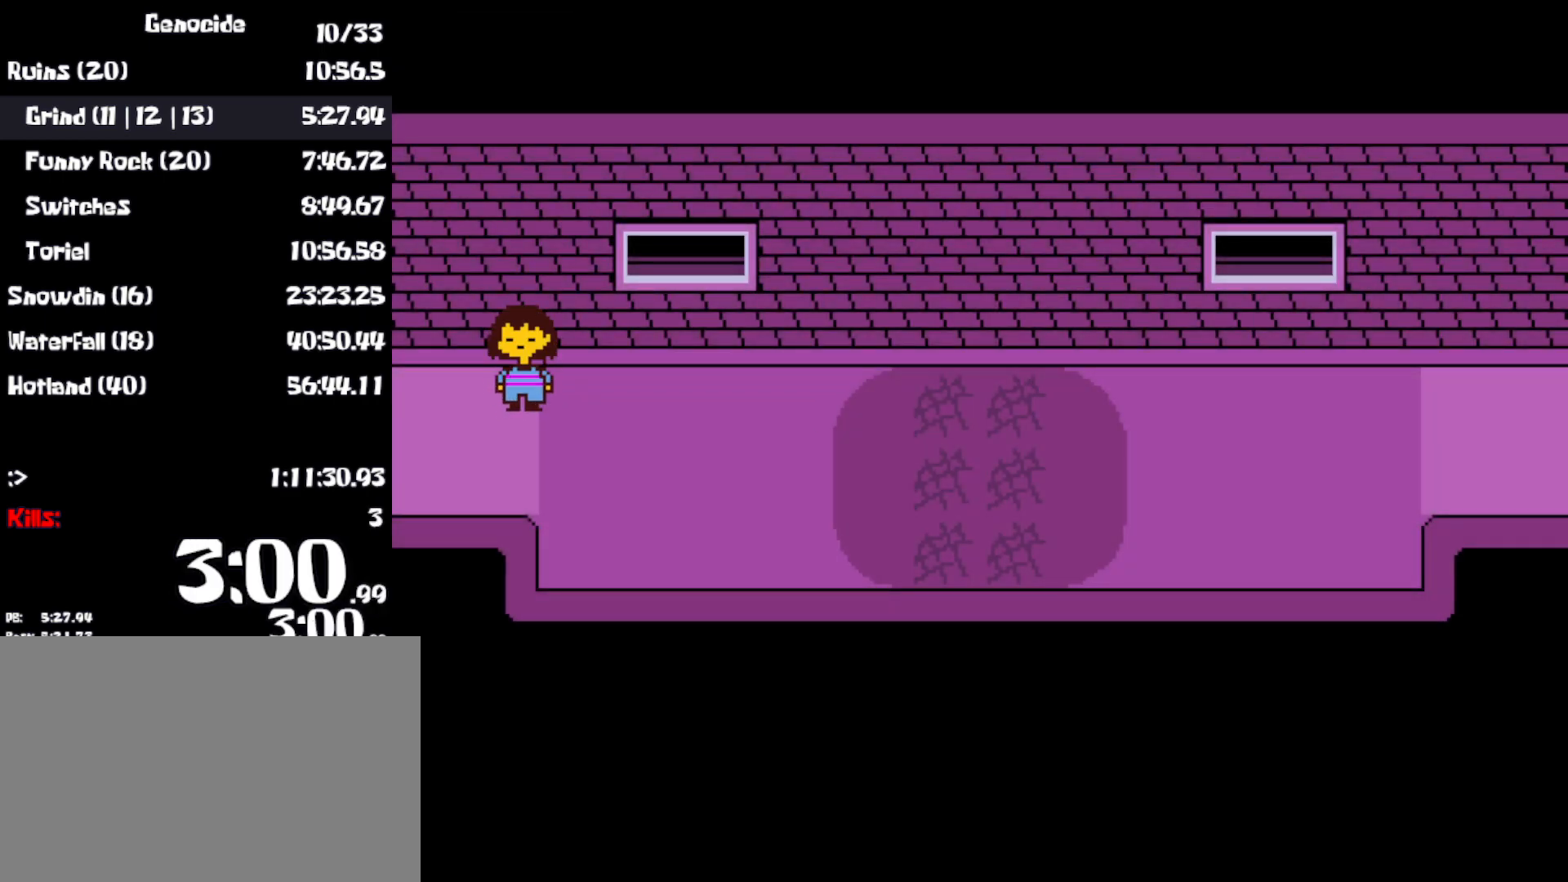
{"keys": ["down", "up"], "events": []}
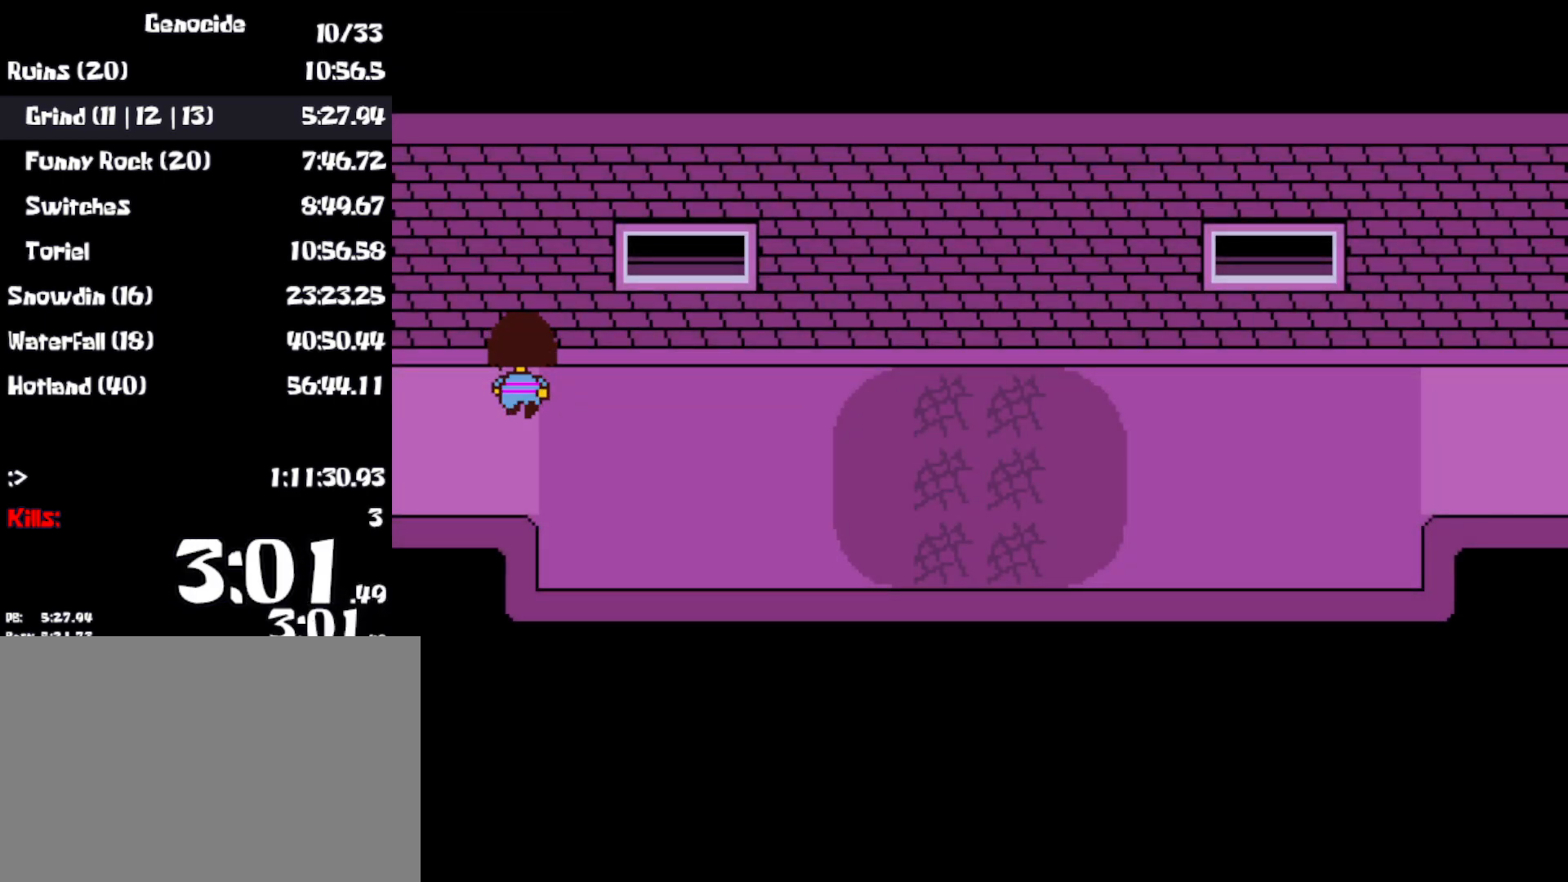
{"keys": ["down", "up"], "events": []}
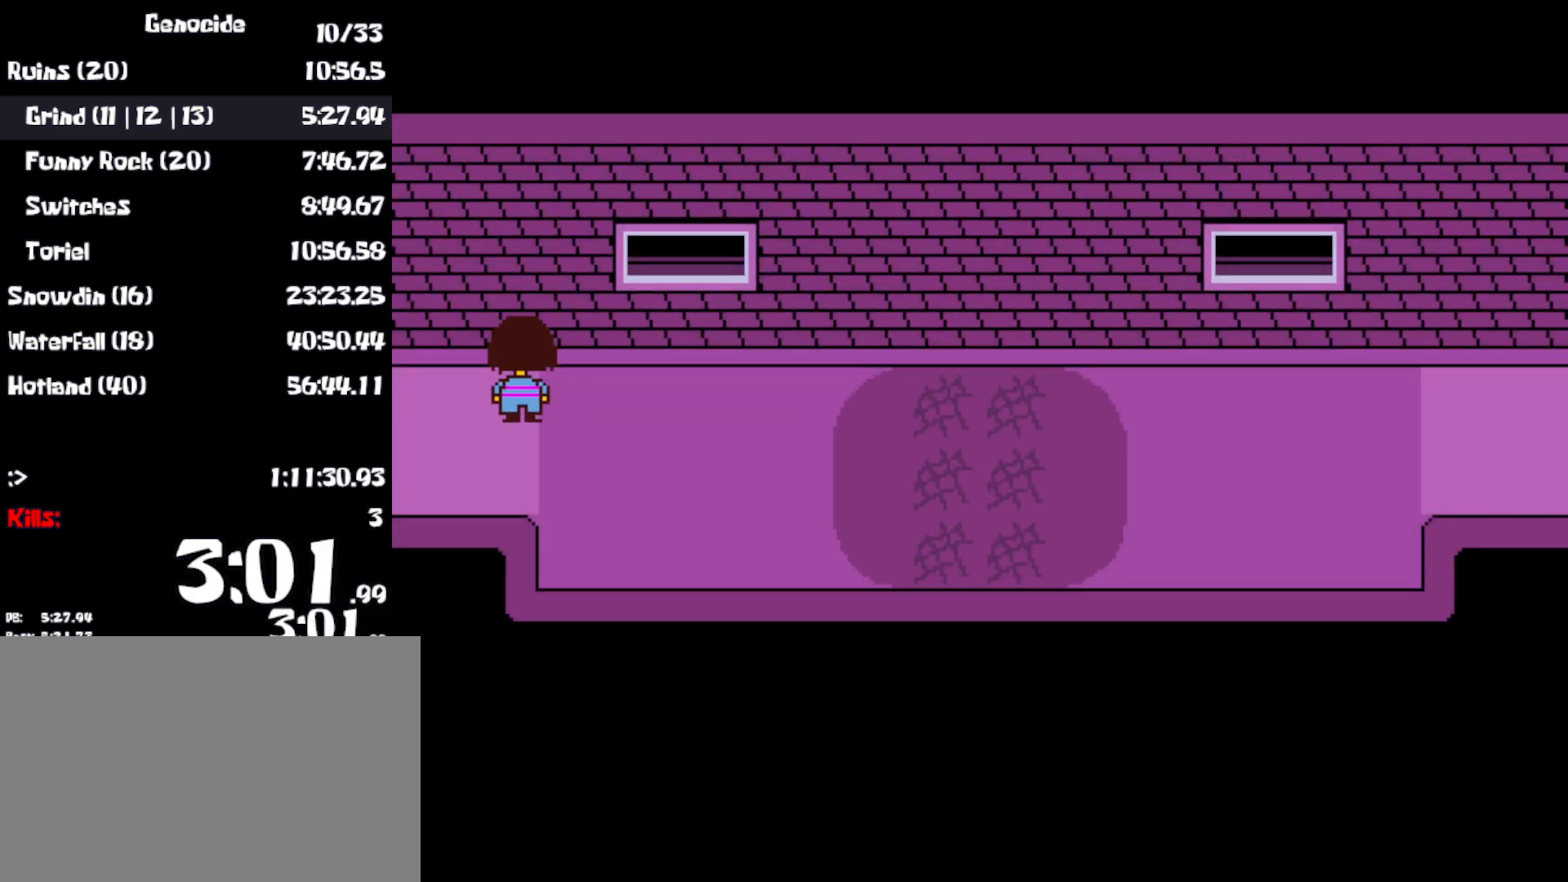
{"keys": ["down", "up"], "events": []}
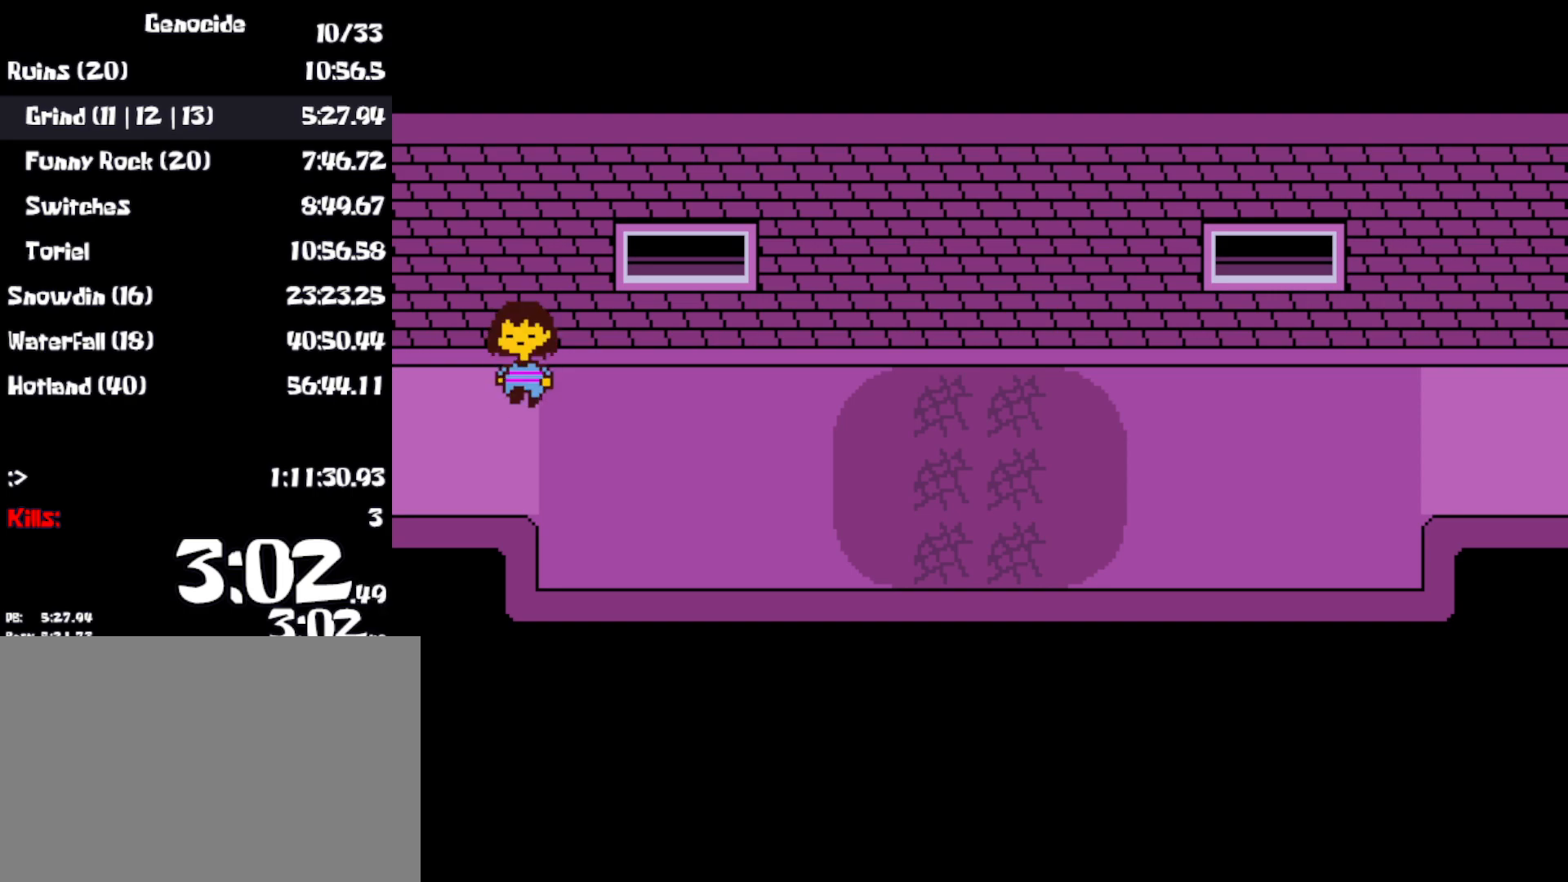
{"keys": ["down", "up"], "events": []}
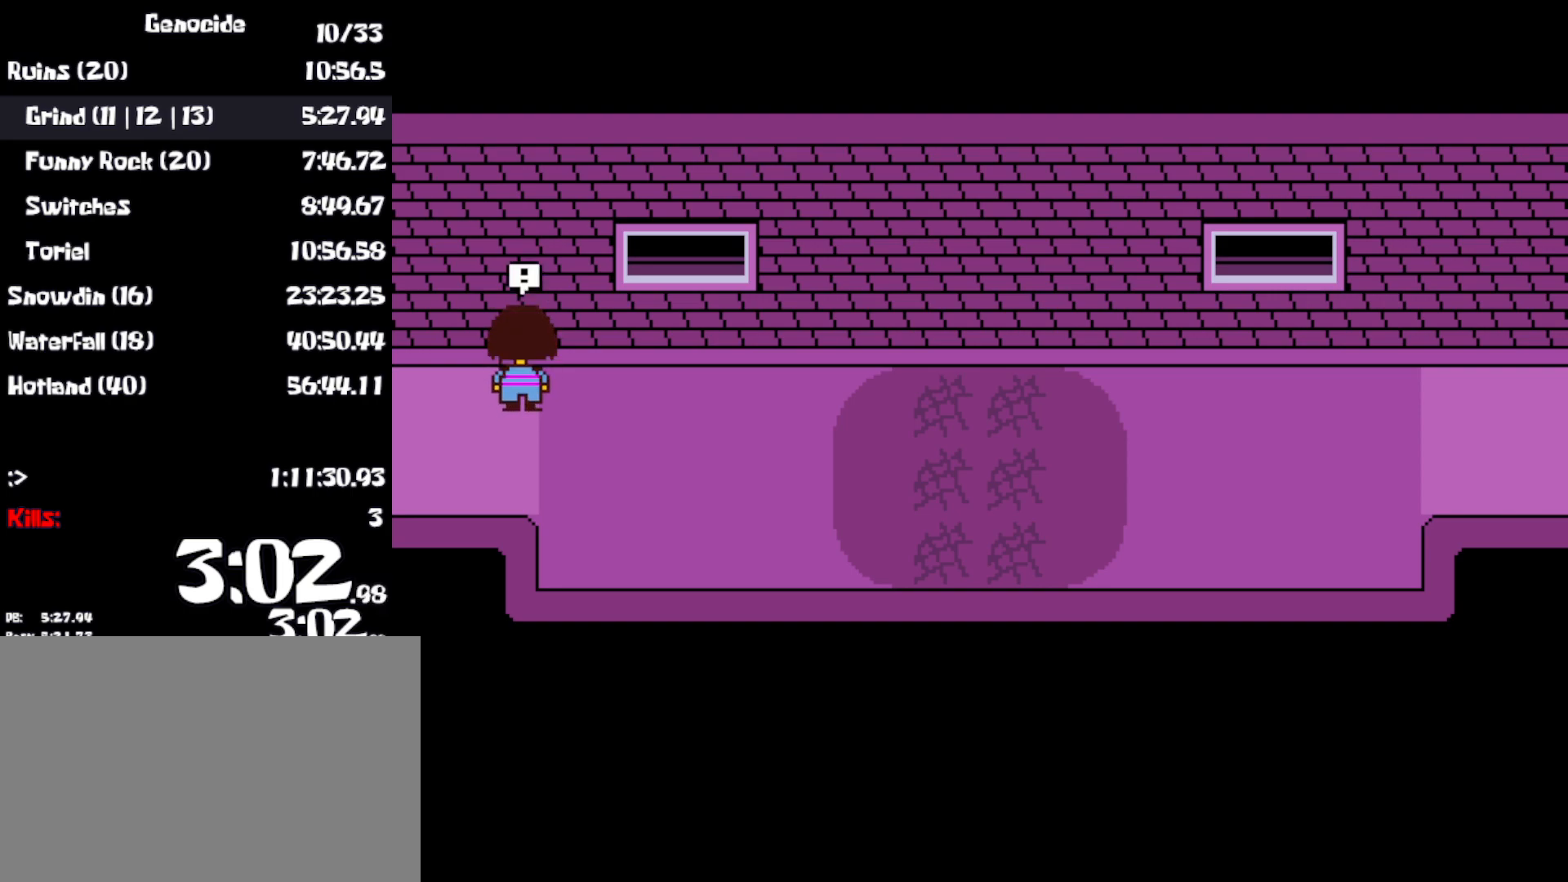
{"keys": [], "events": [[300, "down", "up"], [350, "up", "up"]]}
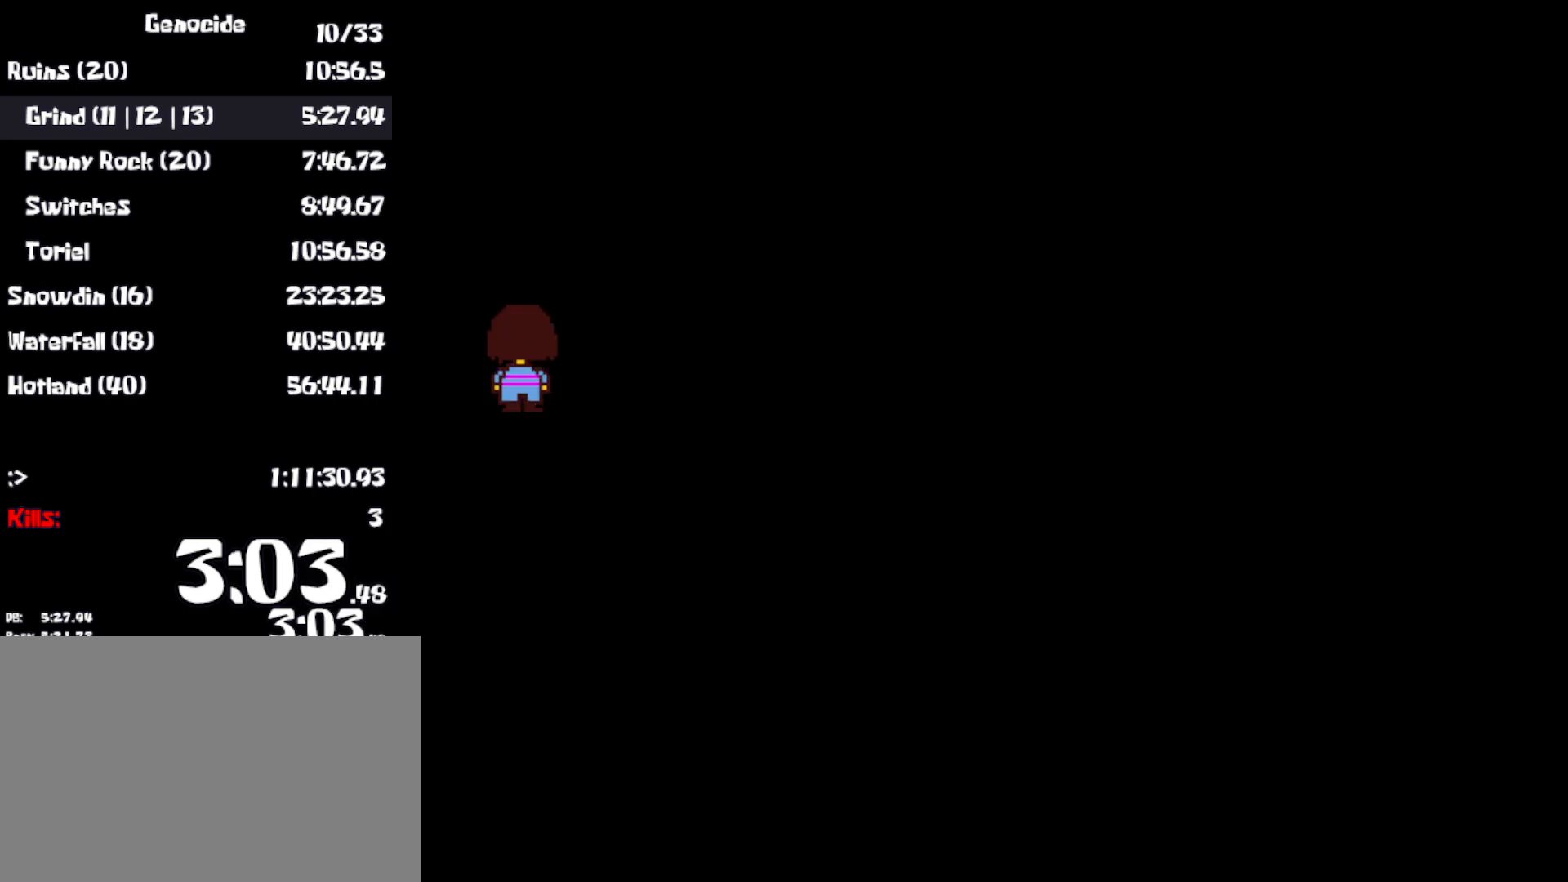
{"keys": [], "events": []}
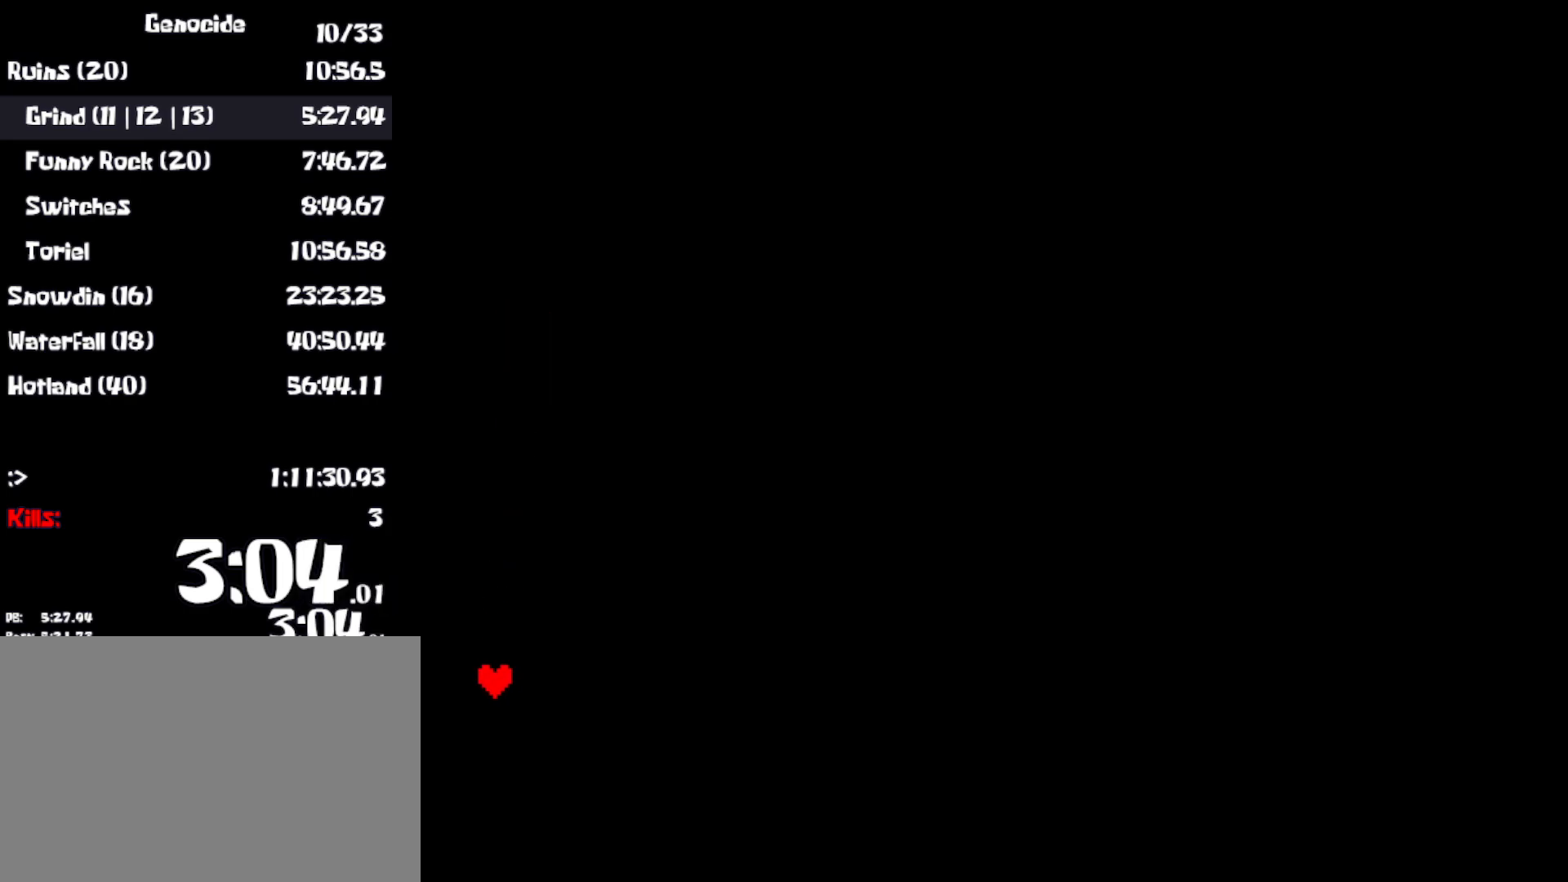
{"keys": ["return"], "events": [[417, "z", "down"], [467, "return", "down"], [500, "z", "up"]]}
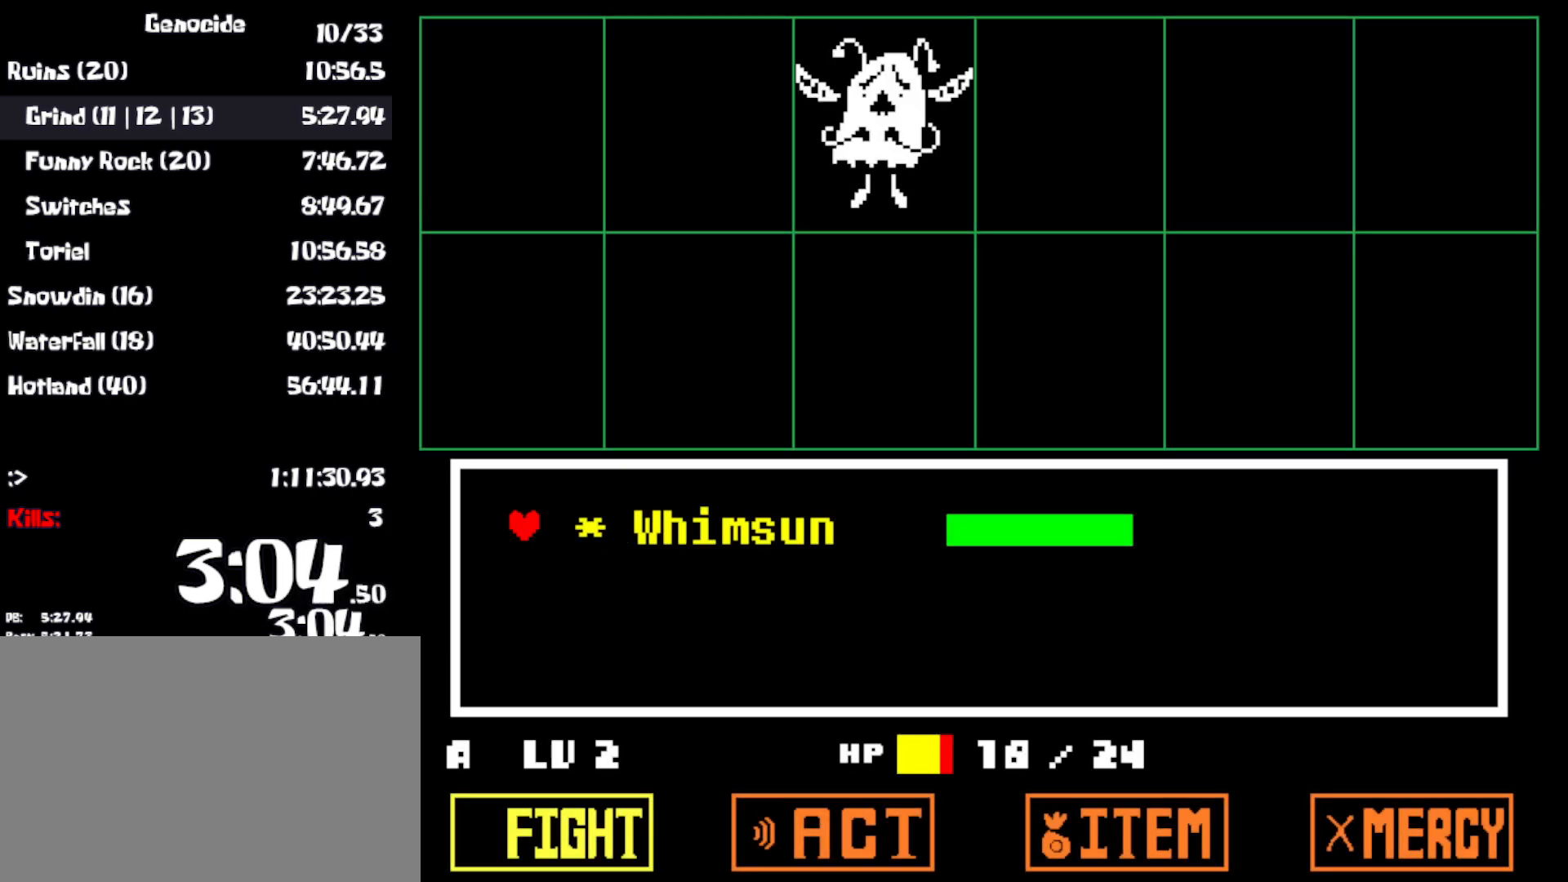
{"keys": [], "events": [[50, "return", "up"], [250, "z", "down"], [333, "z", "up"], [417, "z", "down"], [500, "z", "up"]]}
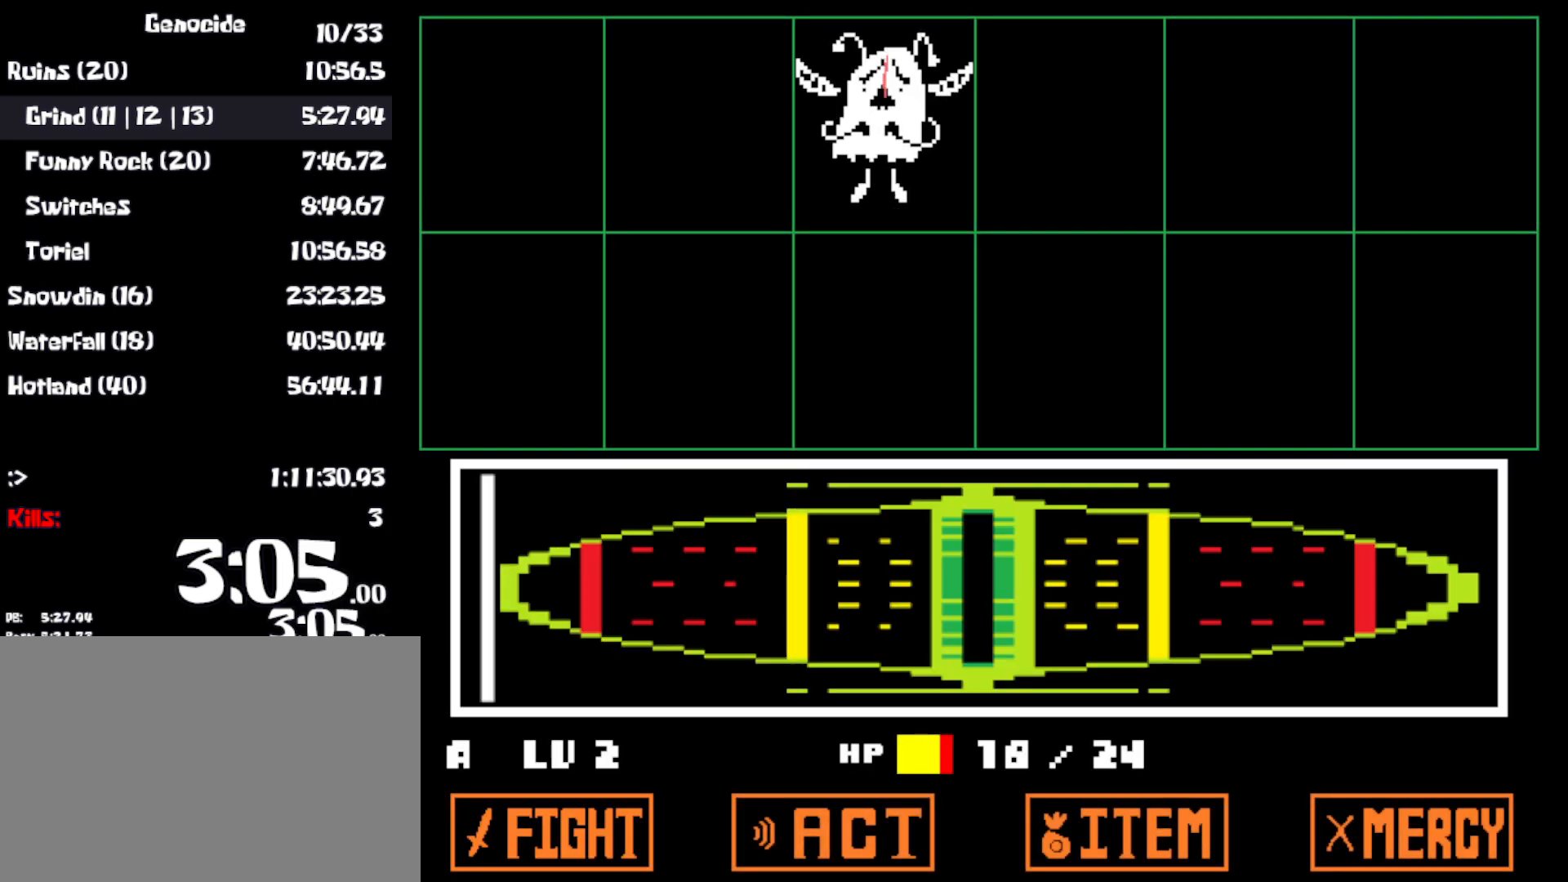
{"keys": ["left", "z"], "events": [[50, "z", "down"], [83, "x", "down"], [117, "left", "down"], [117, "z", "up"], [183, "x", "up"], [283, "z", "down"], [317, "x", "down"], [367, "z", "up"], [417, "x", "up"], [467, "z", "down"]]}